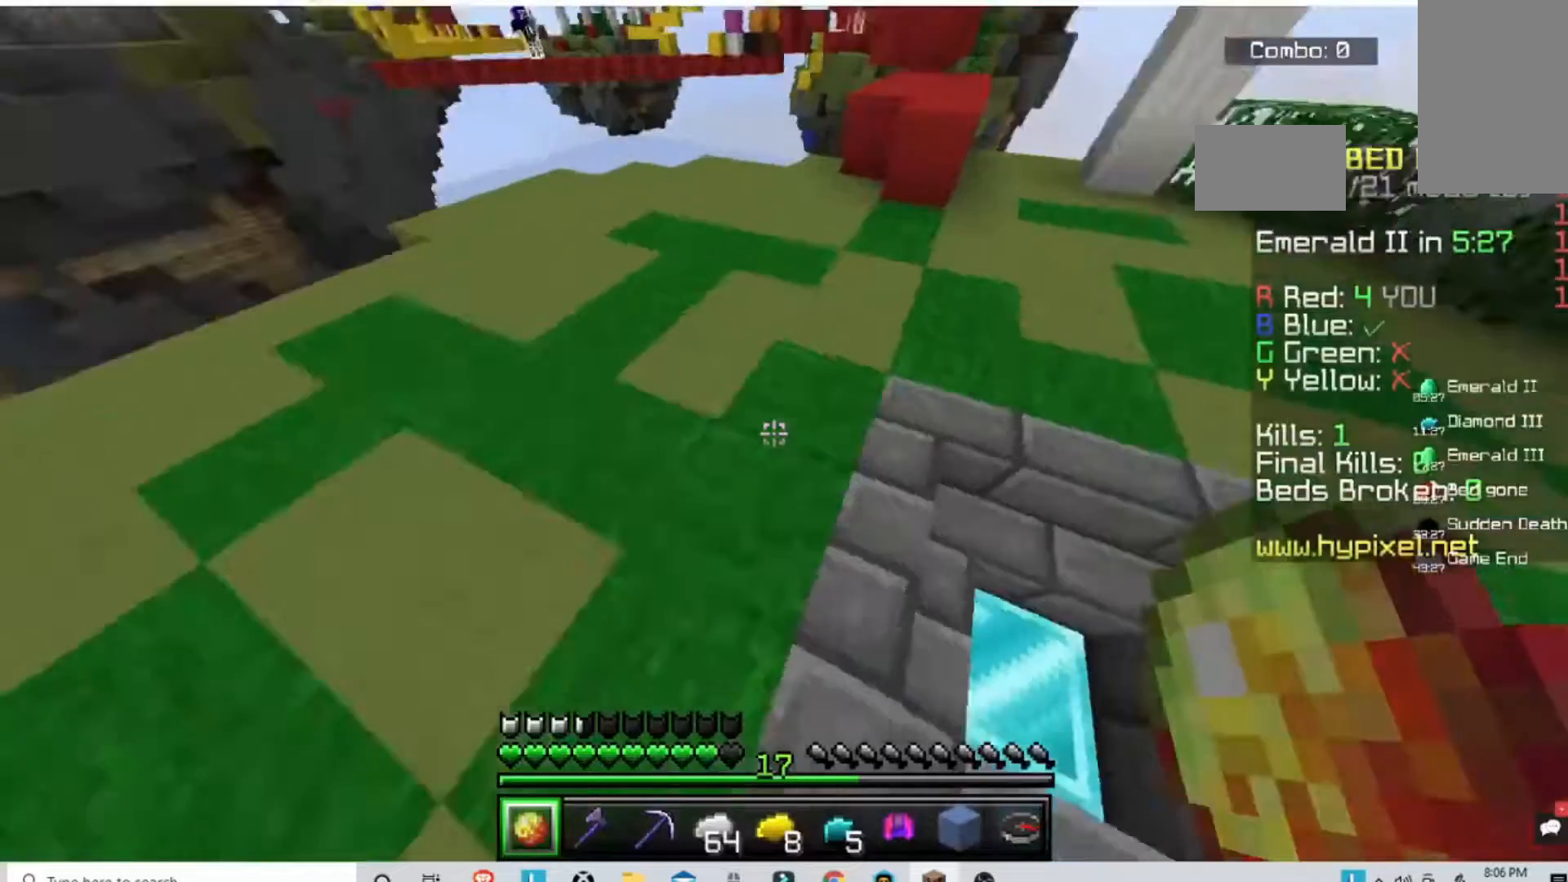
Gameplay with keyboard and mouse; each line is a JSON object with the keys and mouse buttons held at the frame after it. "events" lists presses ("down") and releases ("up") of "a", "d", "s", "space", "w", "mouse_left" and "mouse_right" between this image and that frame as [ms after this image, input, new state], when the widget could be followed in between. "mouse_left", "mouse_right" = the "left", "right" buttons of the "mouse" list. No other keys are recorded. Fast repeated clicks can show as one long hold. Mouse movement is not recorded.
{"keys": ["space", "w"], "mouse": [], "events": [[500, "space", "down"]]}
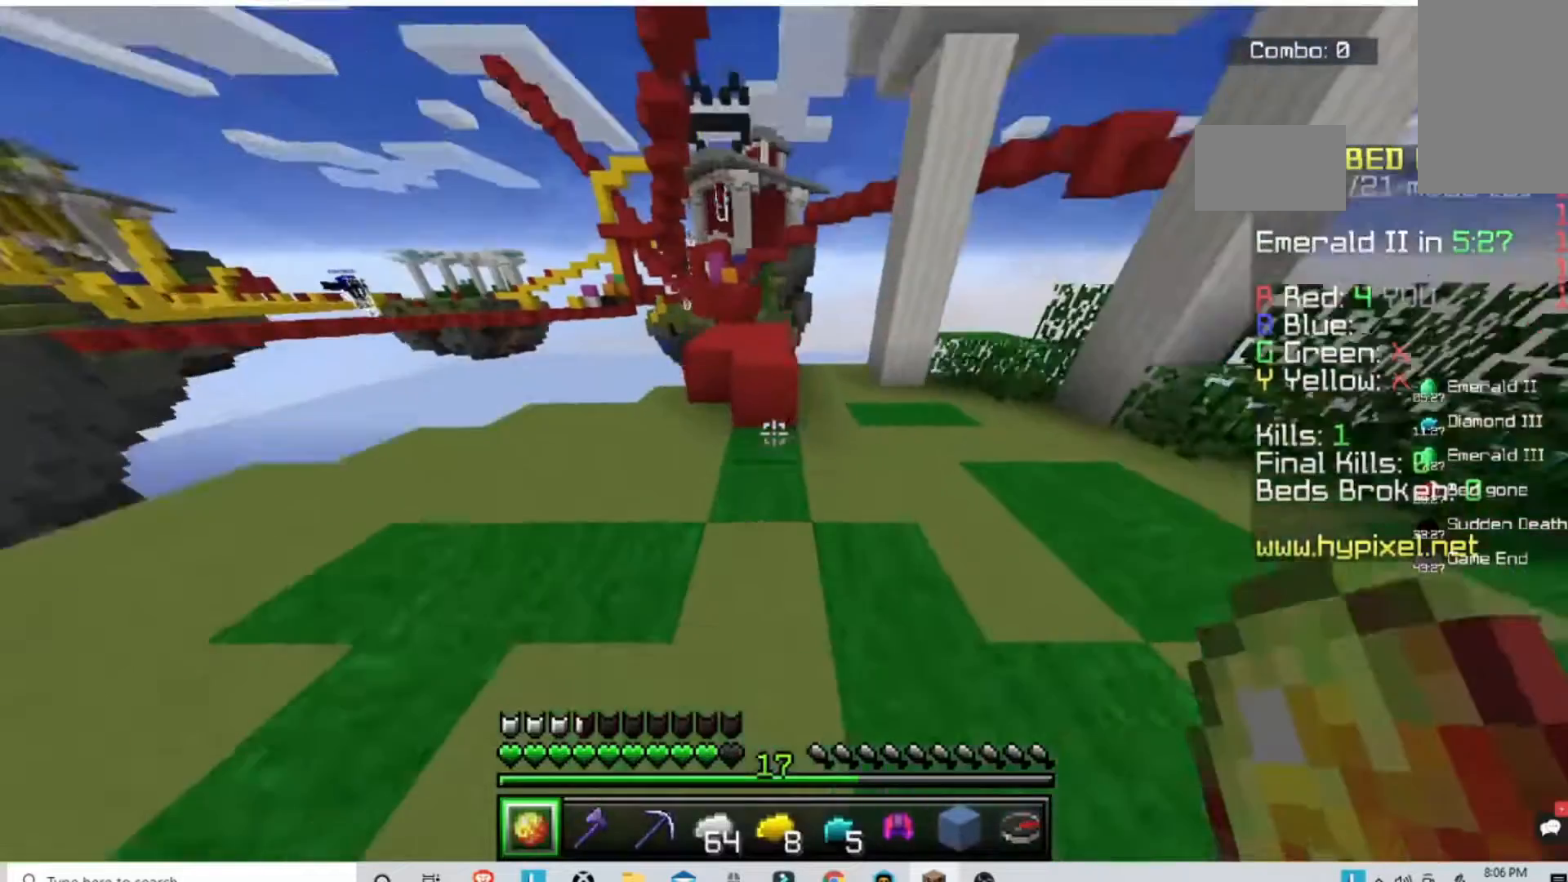
{"keys": ["space"], "mouse": [], "events": [[300, "space", "up"], [367, "w", "up"], [500, "space", "down"]]}
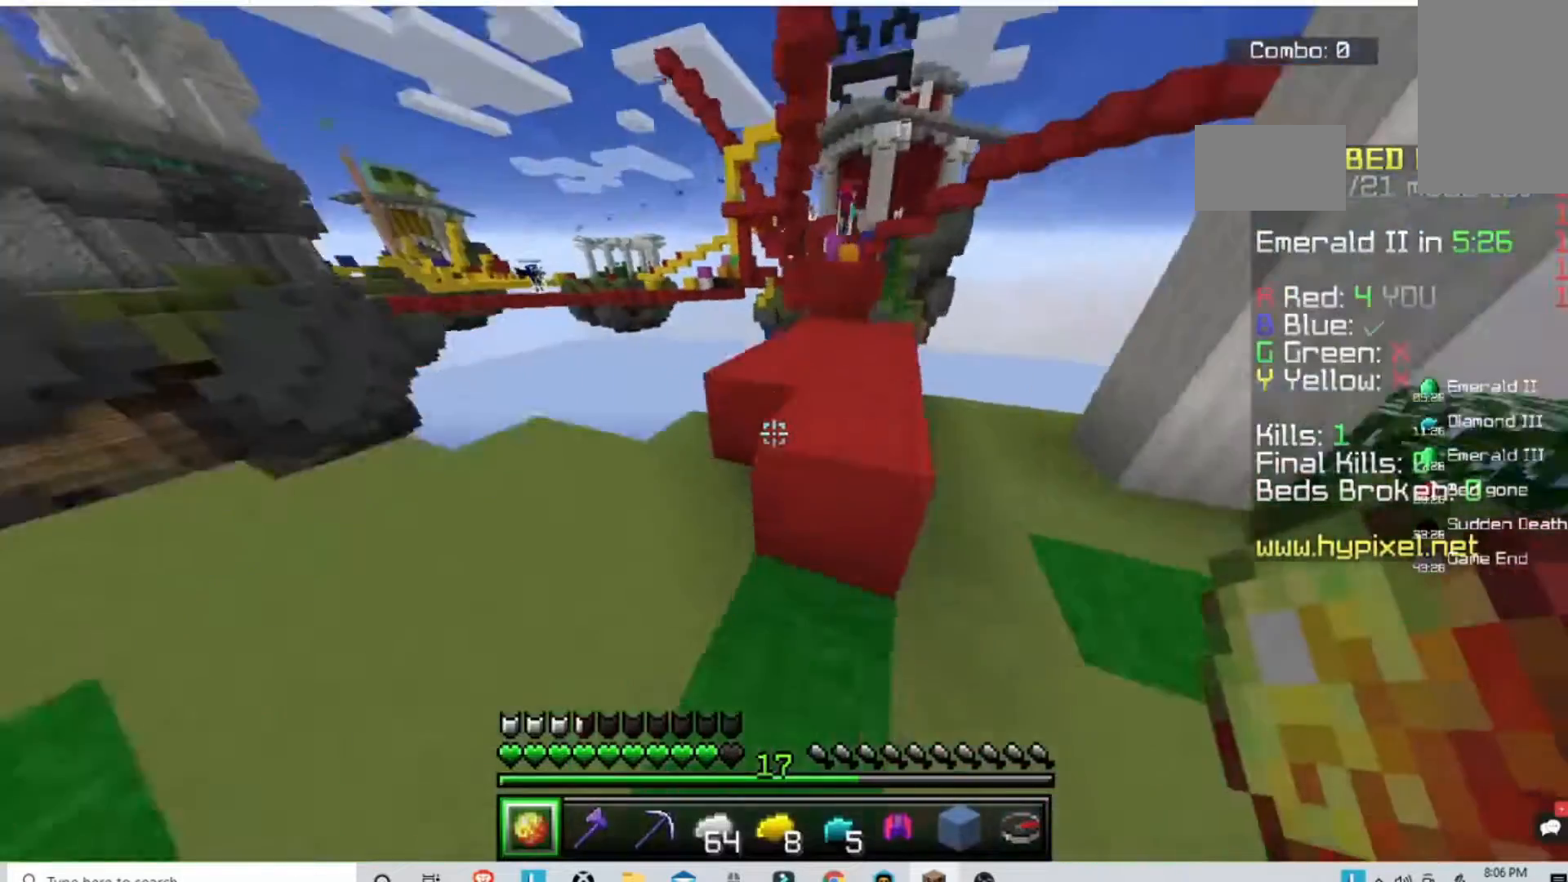
{"keys": ["w"], "mouse": [], "events": [[67, "w", "down"], [267, "space", "up"]]}
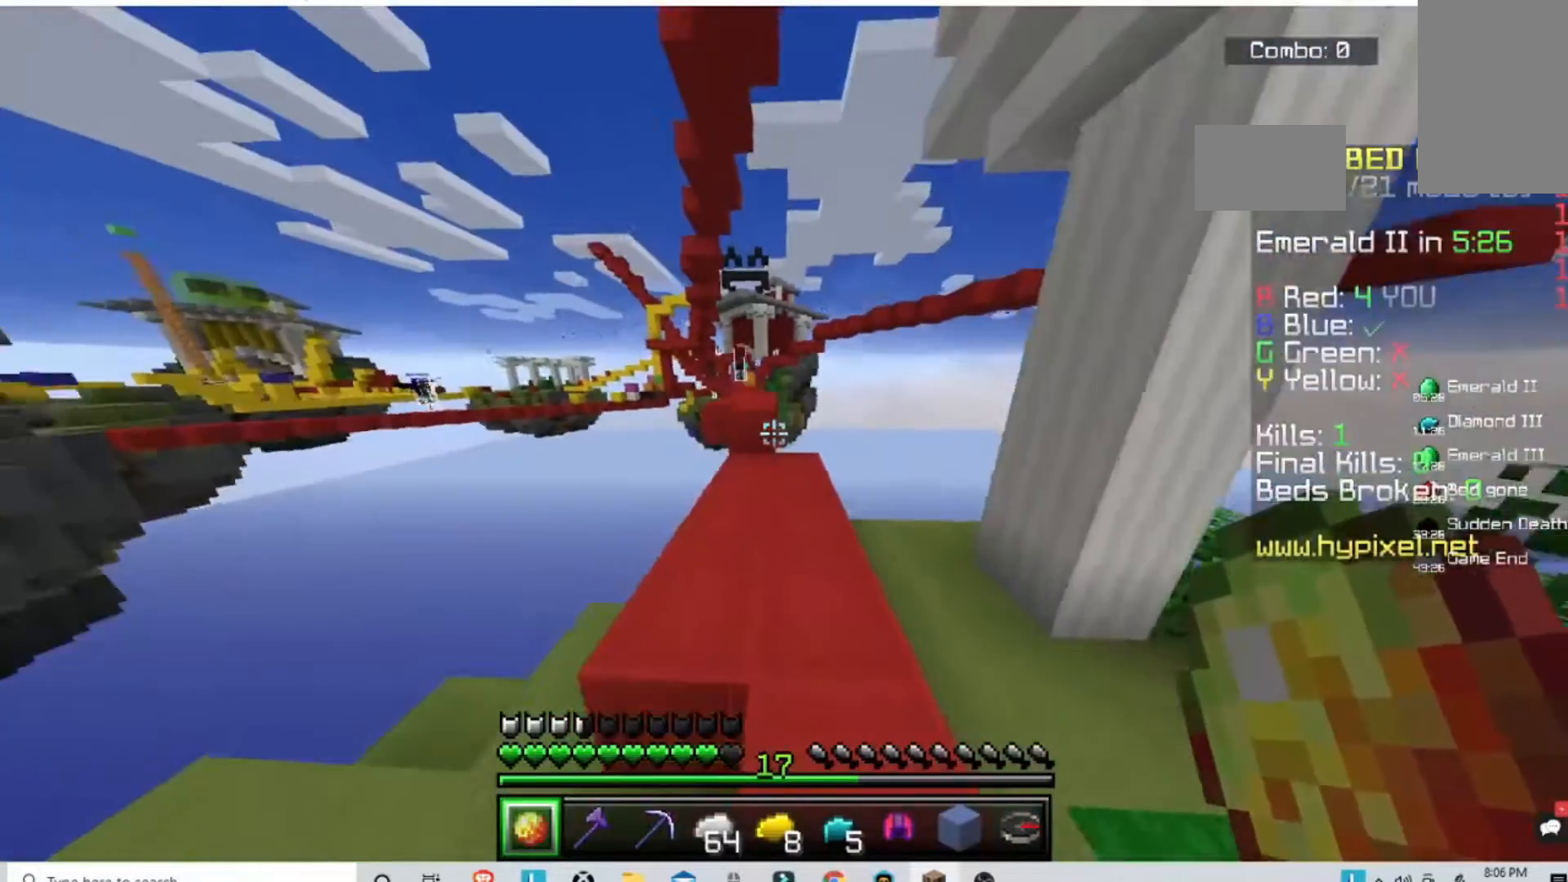
{"keys": ["space", "w"], "mouse": [], "events": [[500, "space", "down"]]}
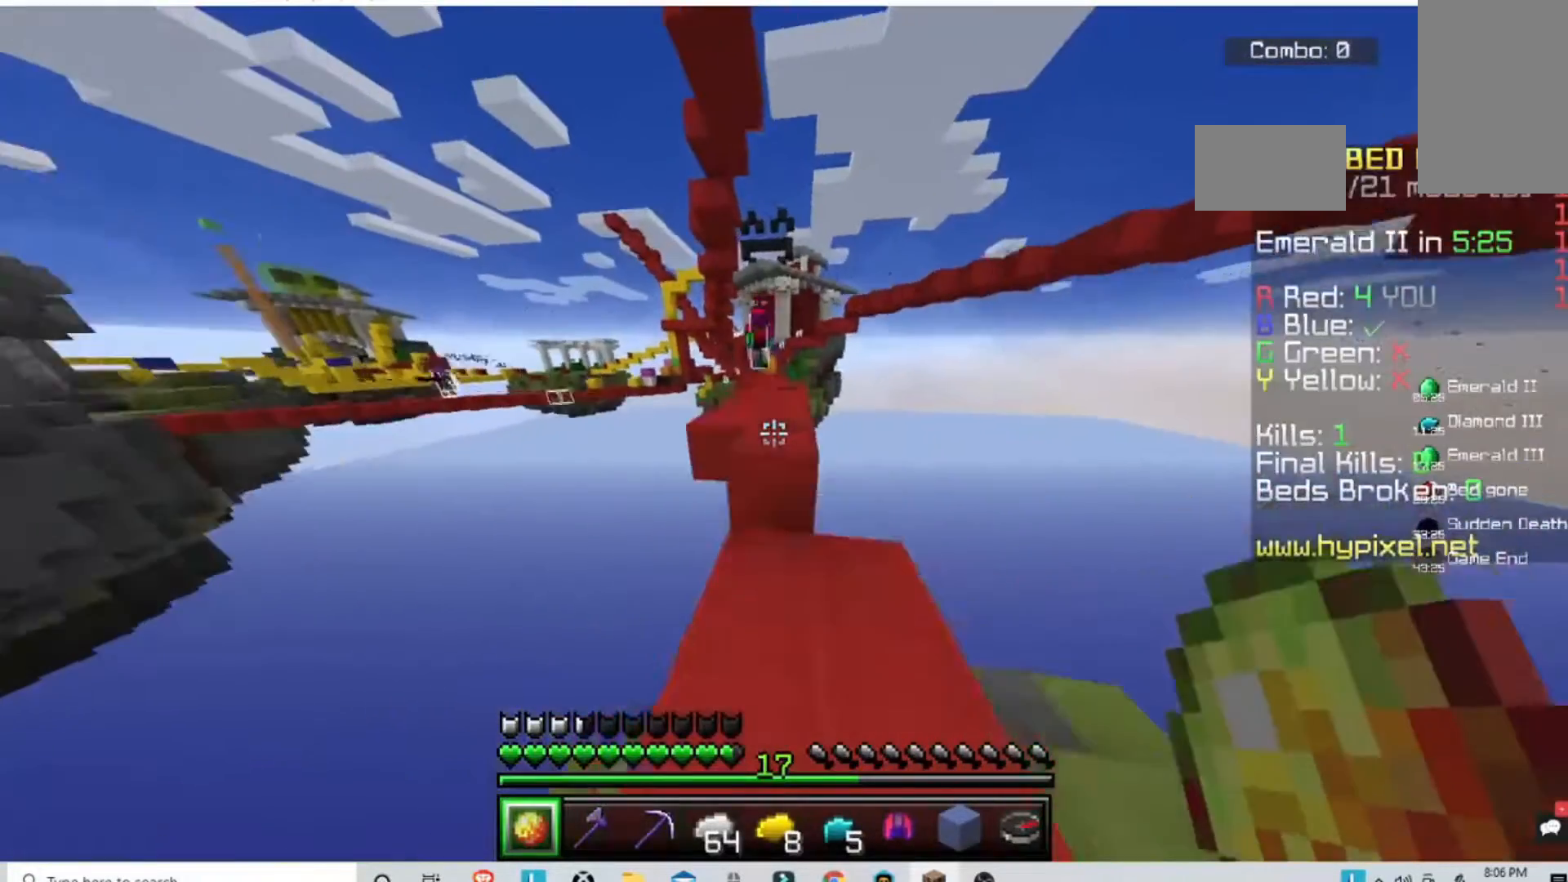
{"keys": ["w"], "mouse": [], "events": [[267, "space", "up"]]}
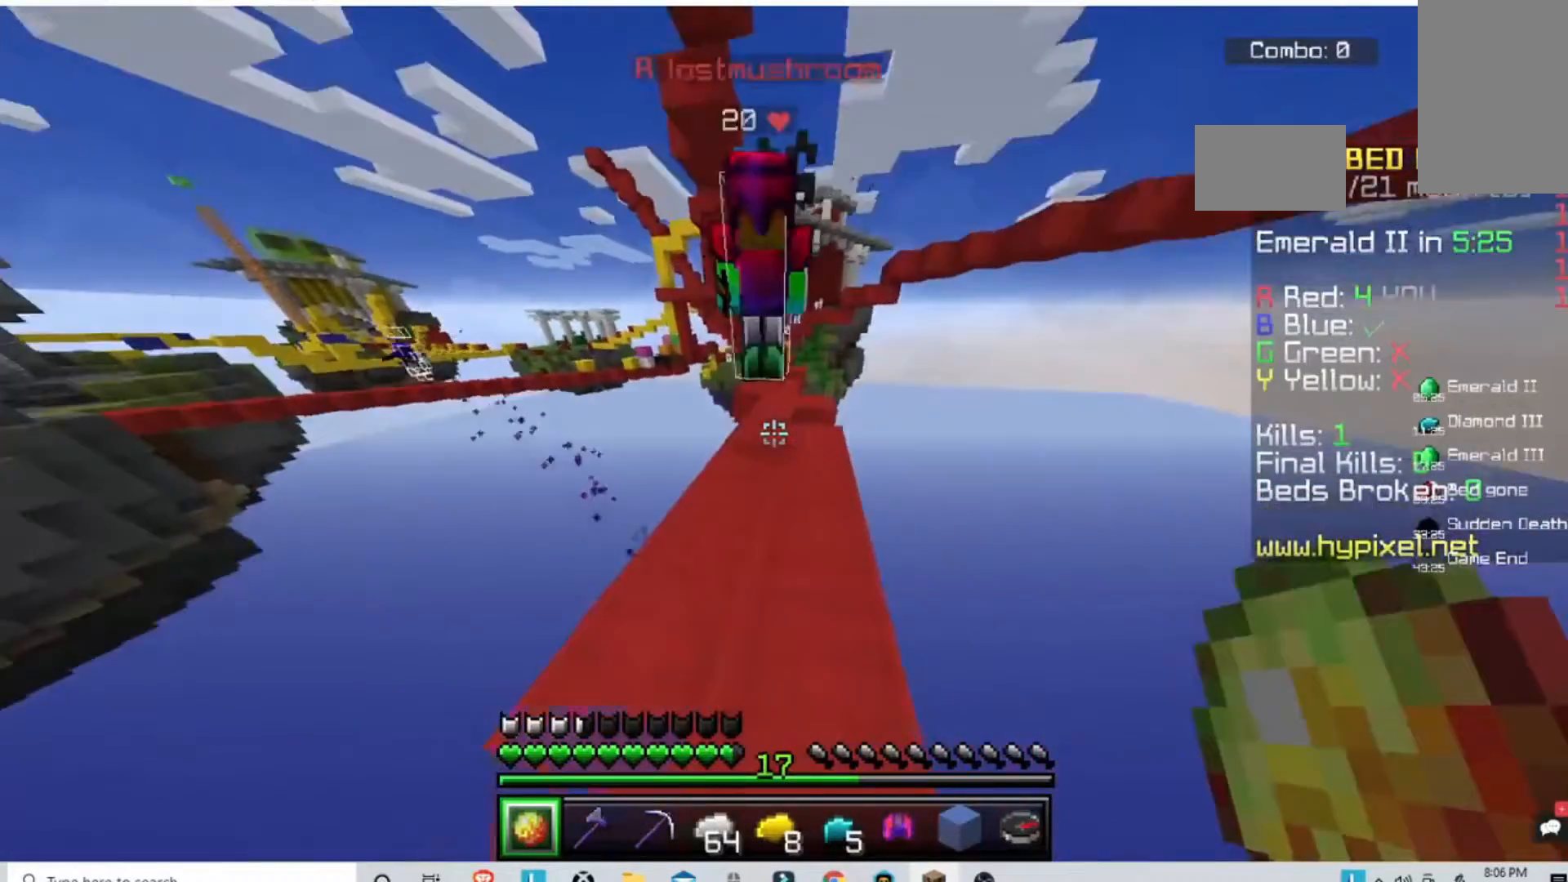
{"keys": ["w"], "mouse": [], "events": []}
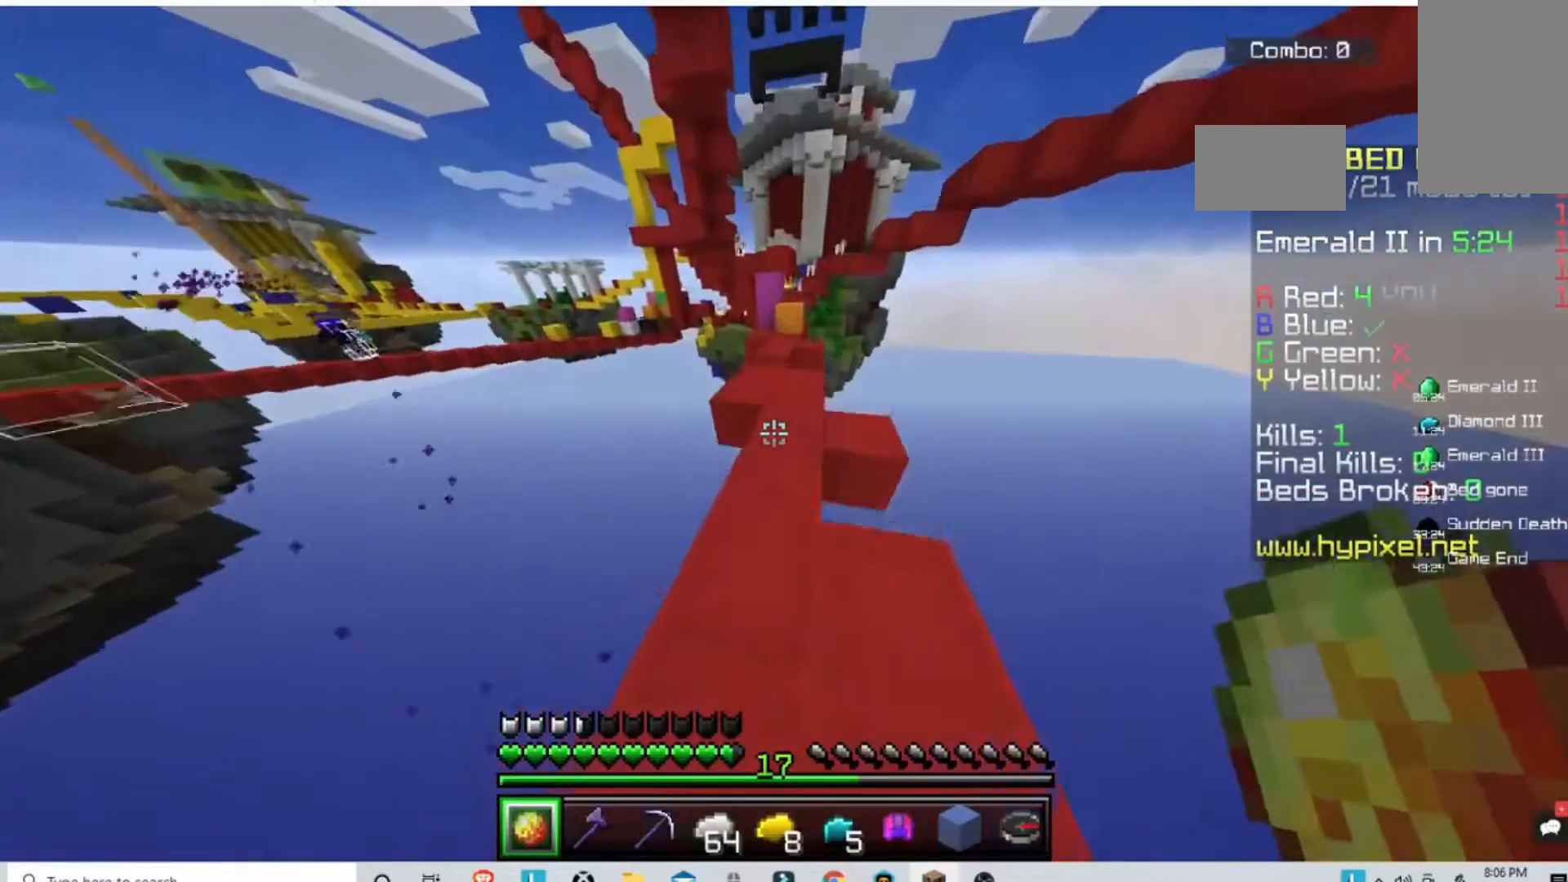
{"keys": ["w"], "mouse": [], "events": []}
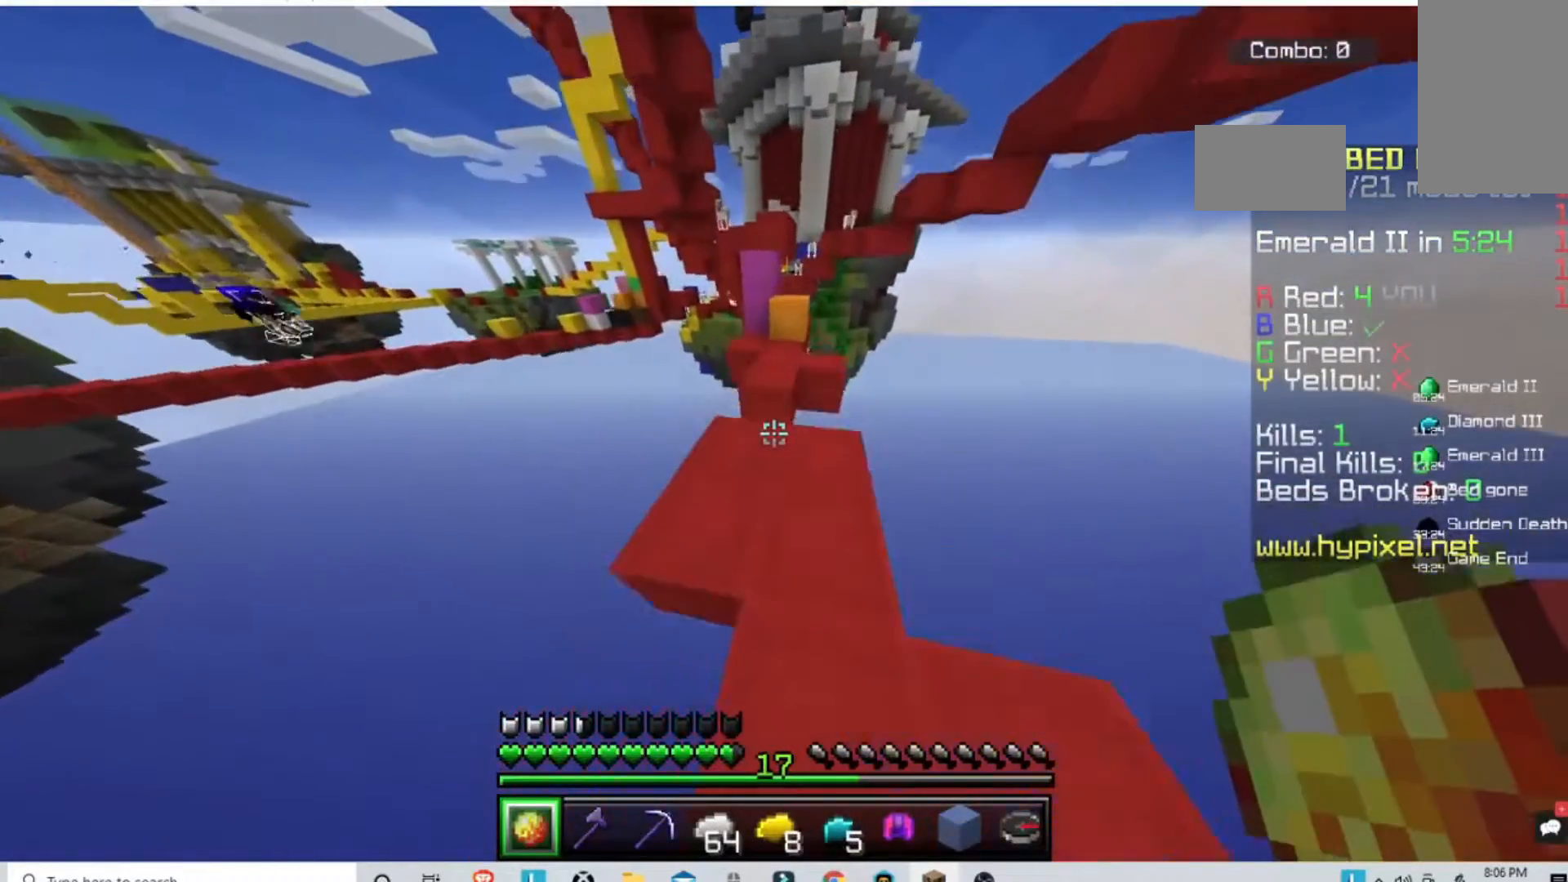
{"keys": ["w"], "mouse": [], "events": [[200, "space", "down"], [467, "space", "up"]]}
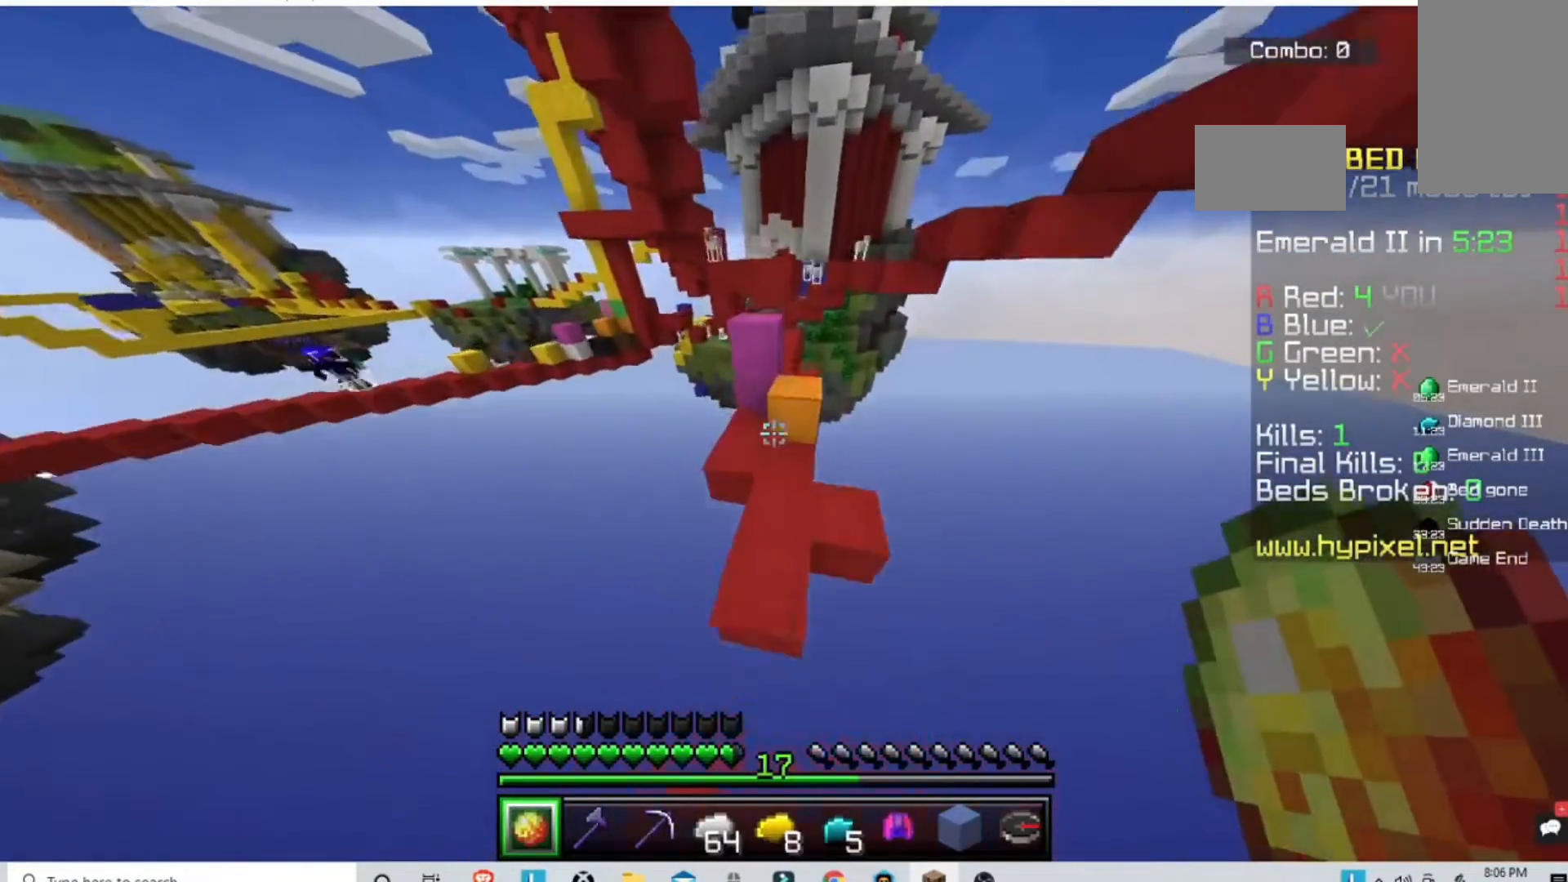
{"keys": ["w"], "mouse": [], "events": [[167, "space", "down"], [467, "space", "up"]]}
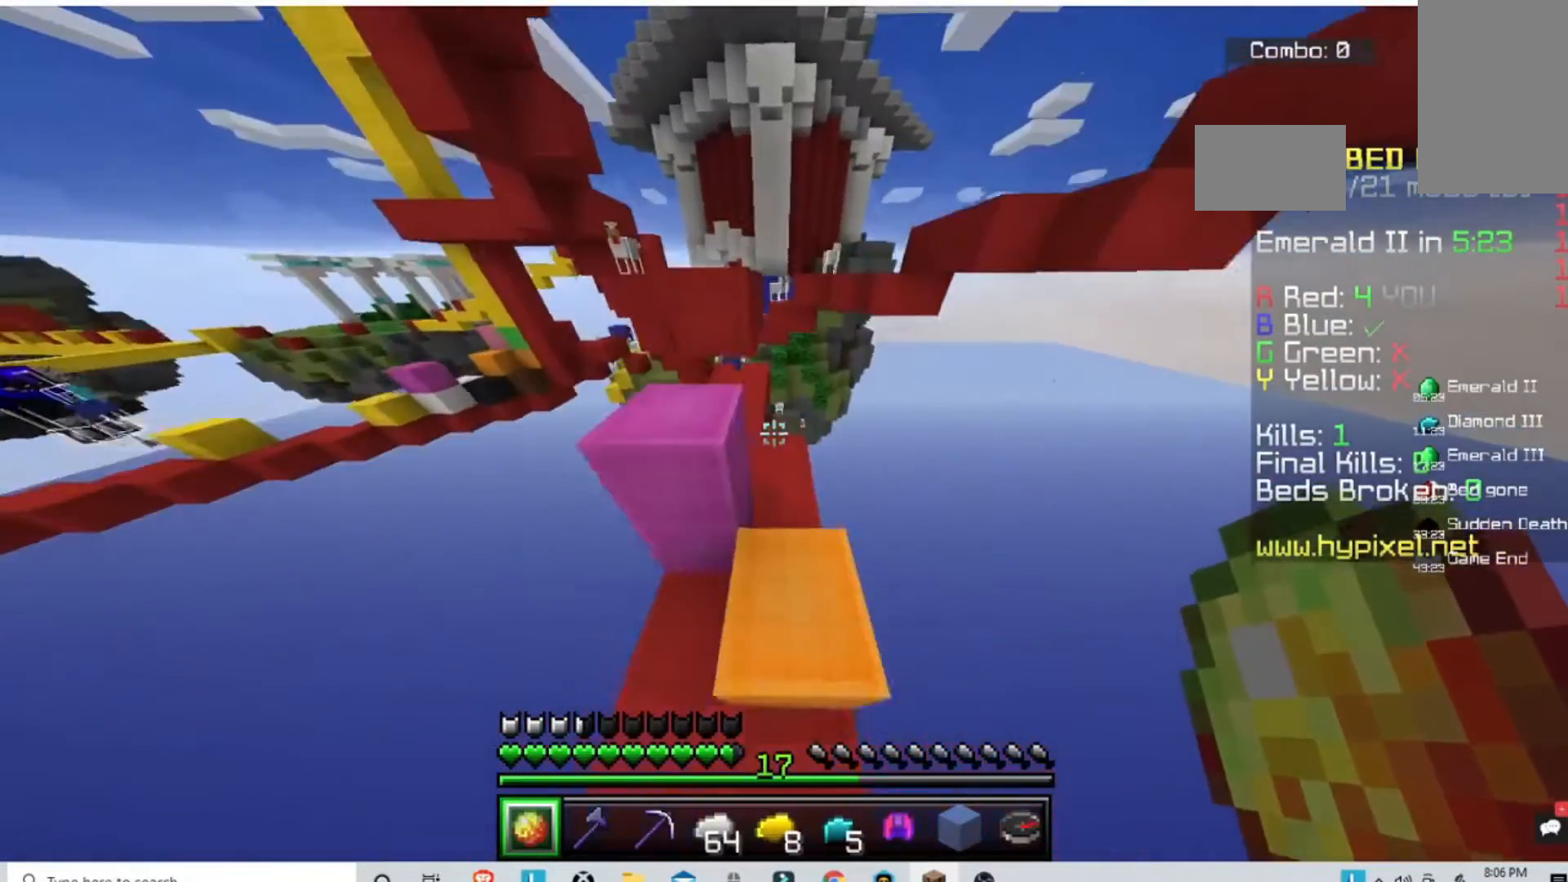
{"keys": ["w"], "mouse": [], "events": []}
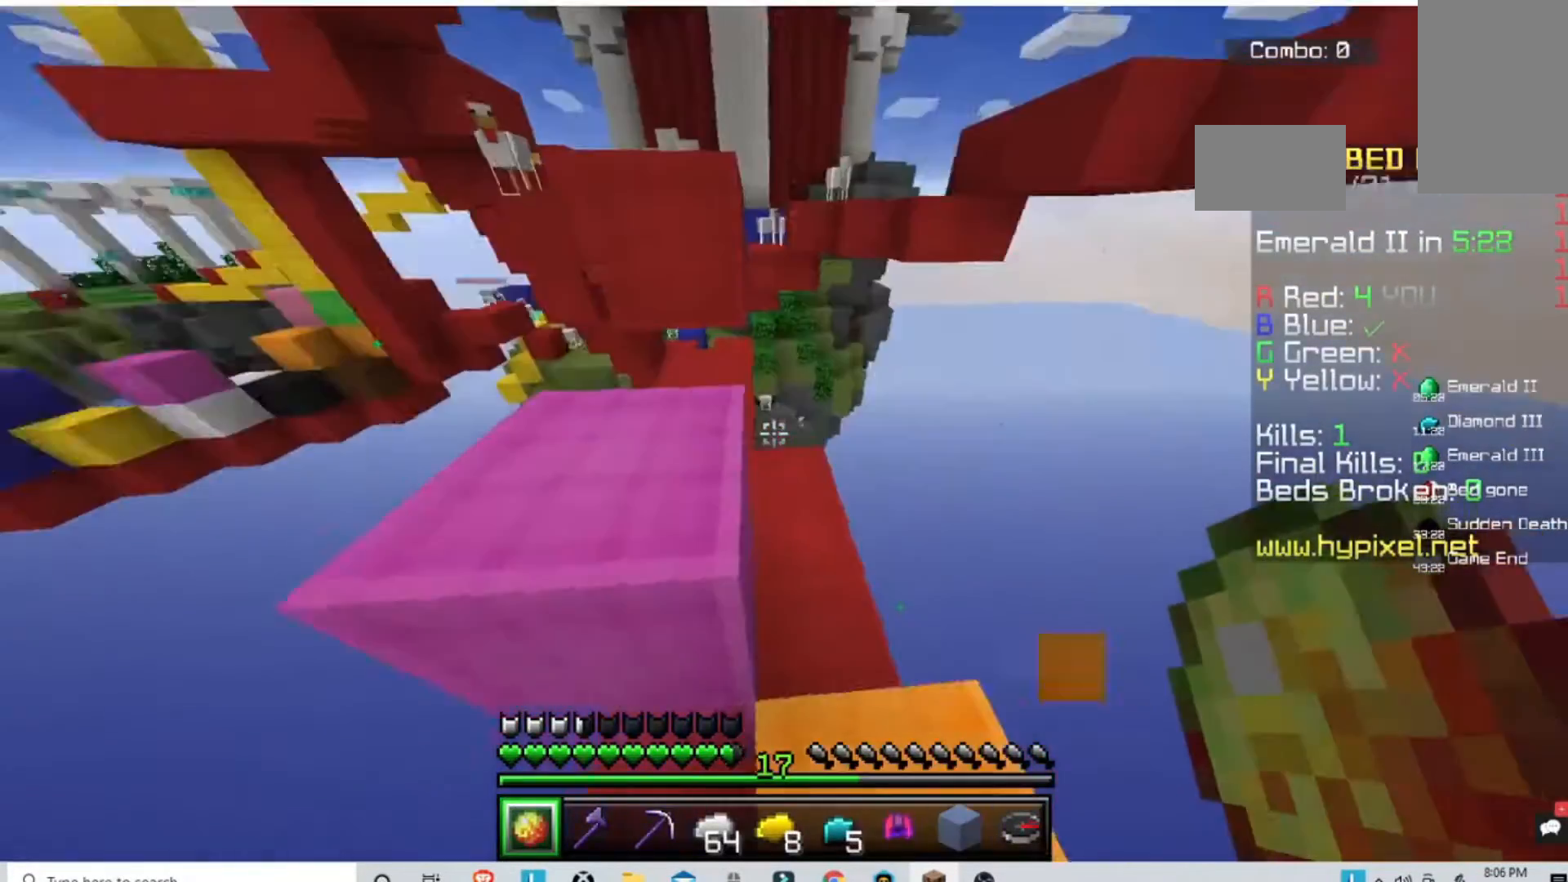
{"keys": ["w"], "mouse": [], "events": []}
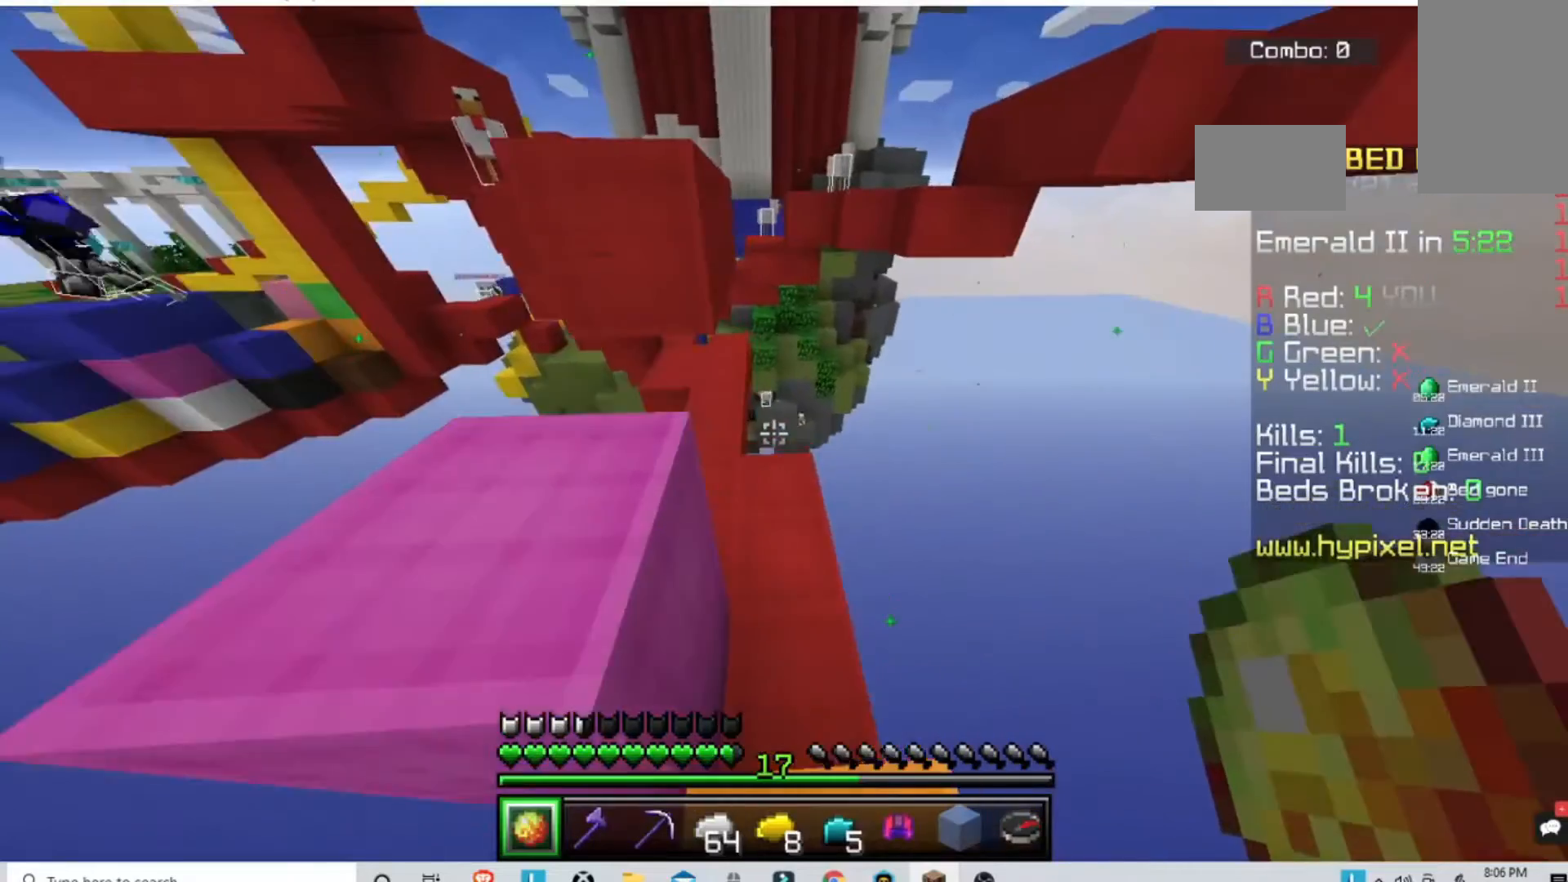
{"keys": ["w"], "mouse": [], "events": []}
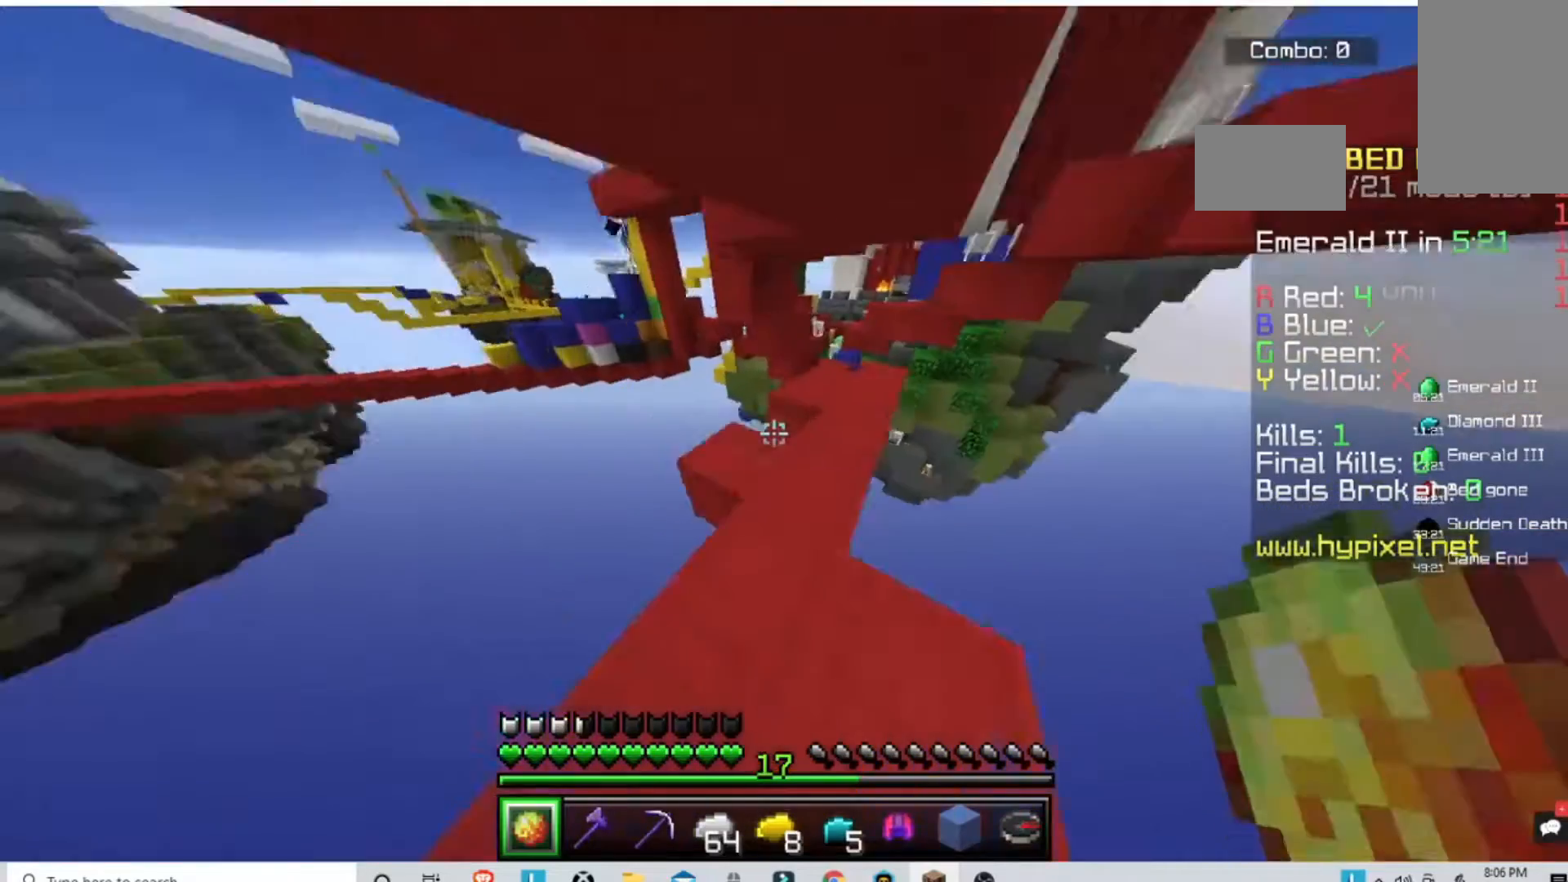
{"keys": ["w"], "mouse": [], "events": []}
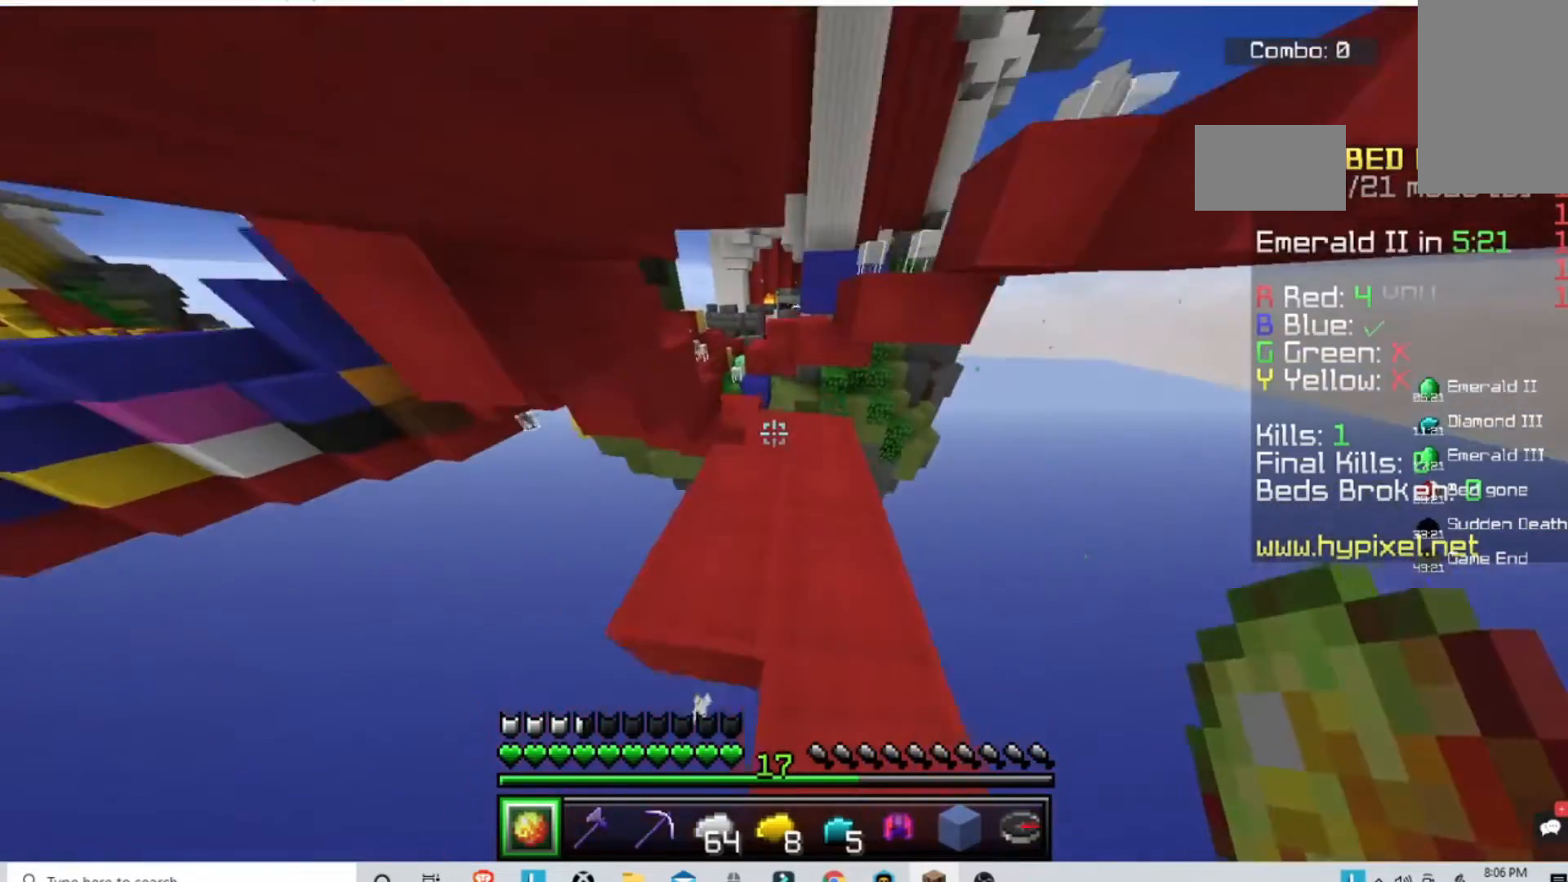
{"keys": ["w"], "mouse": [], "events": []}
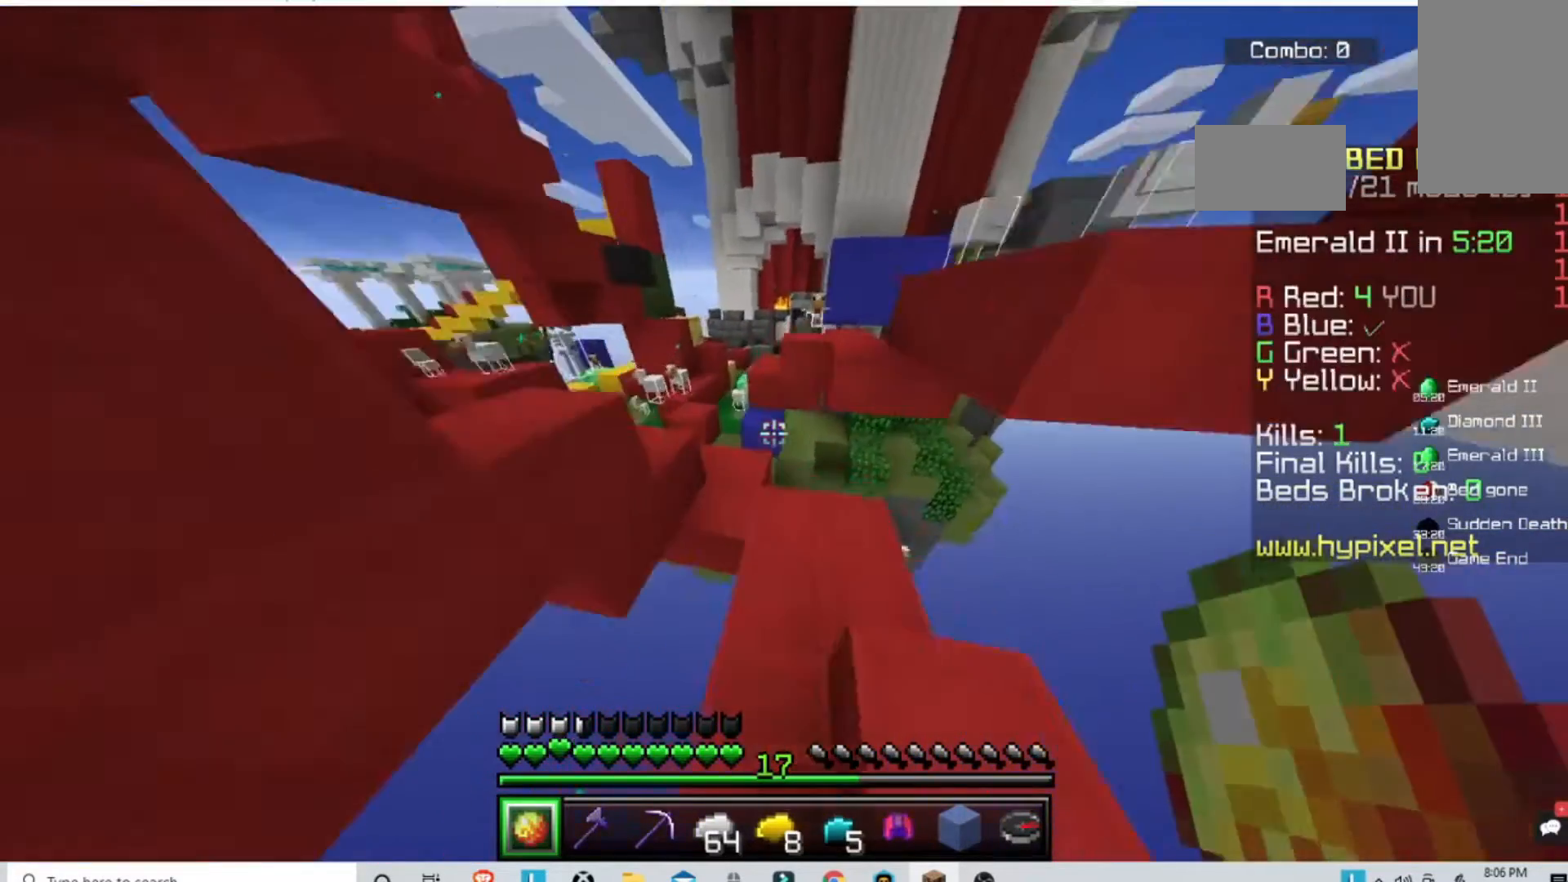
{"keys": ["space", "w"], "mouse": [], "events": [[500, "space", "down"]]}
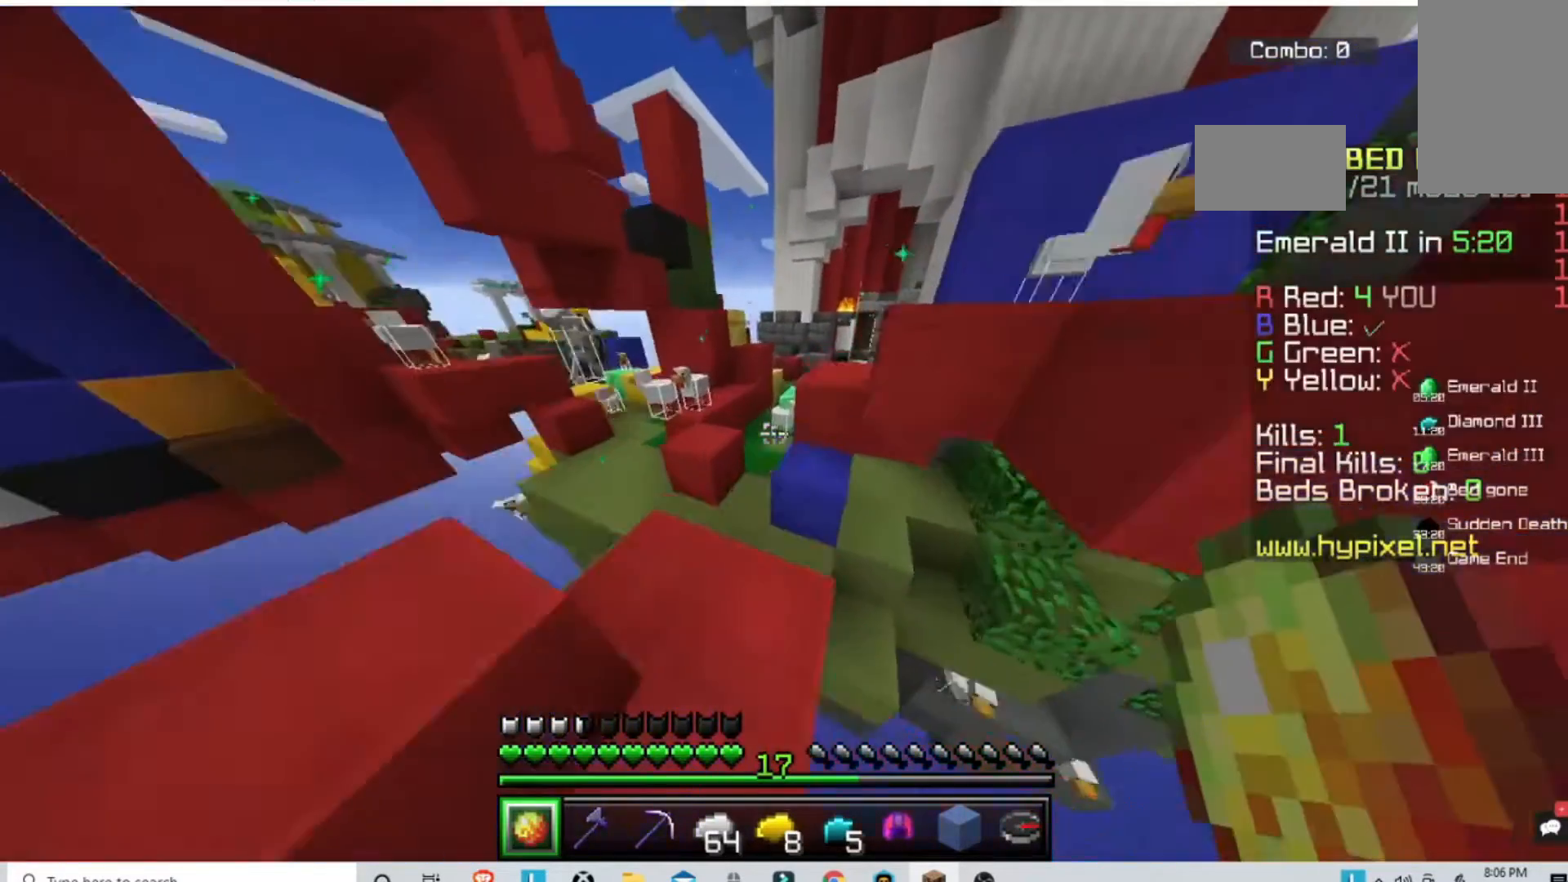
{"keys": ["w"], "mouse": [], "events": [[267, "space", "up"]]}
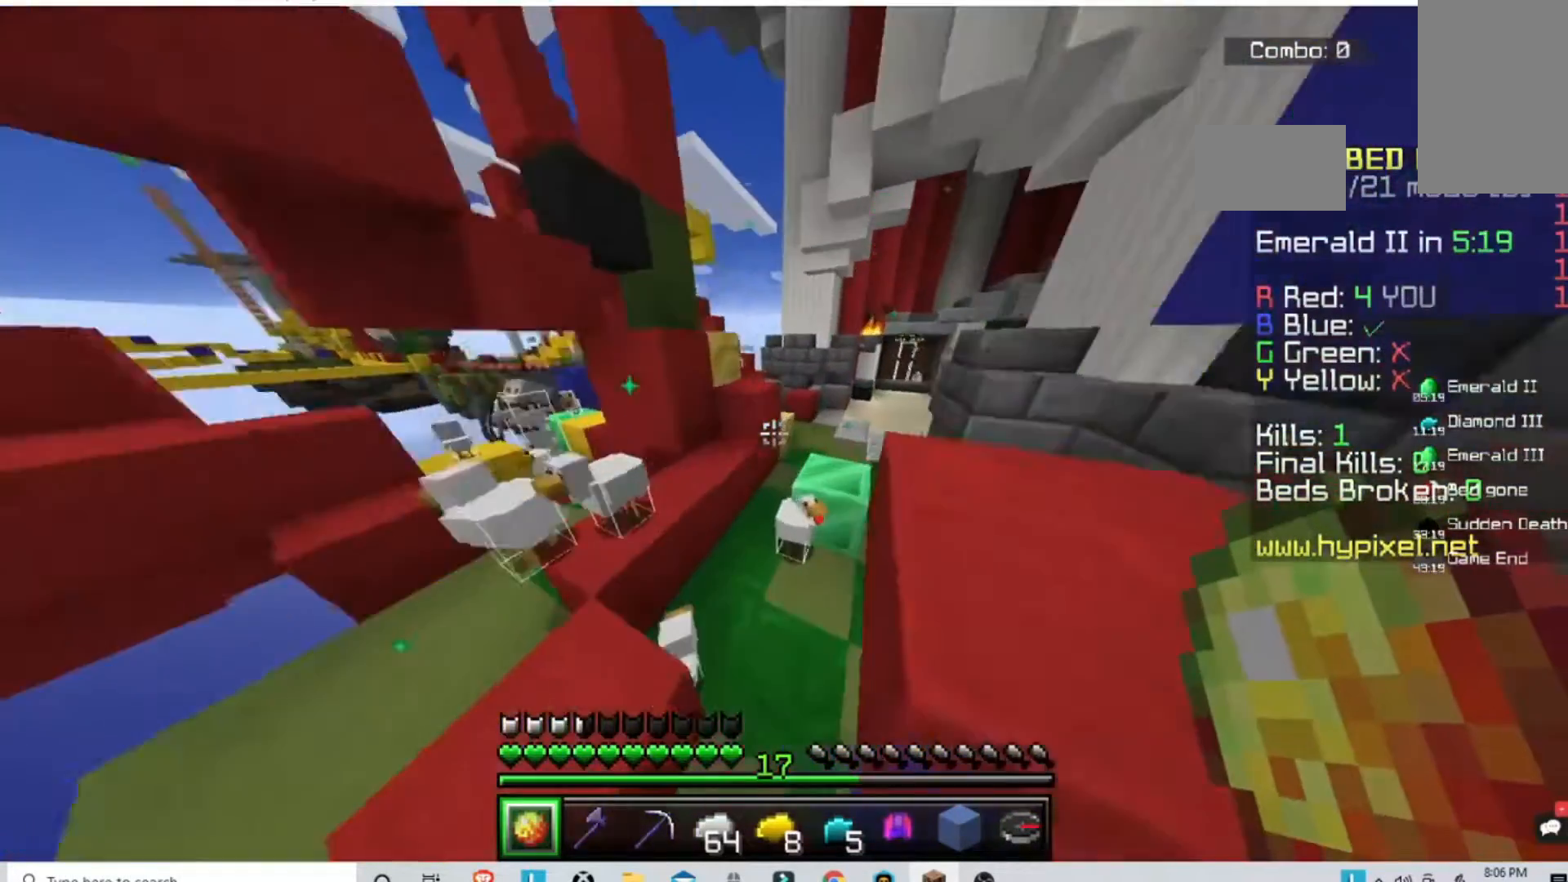
{"keys": ["w"], "mouse": [], "events": []}
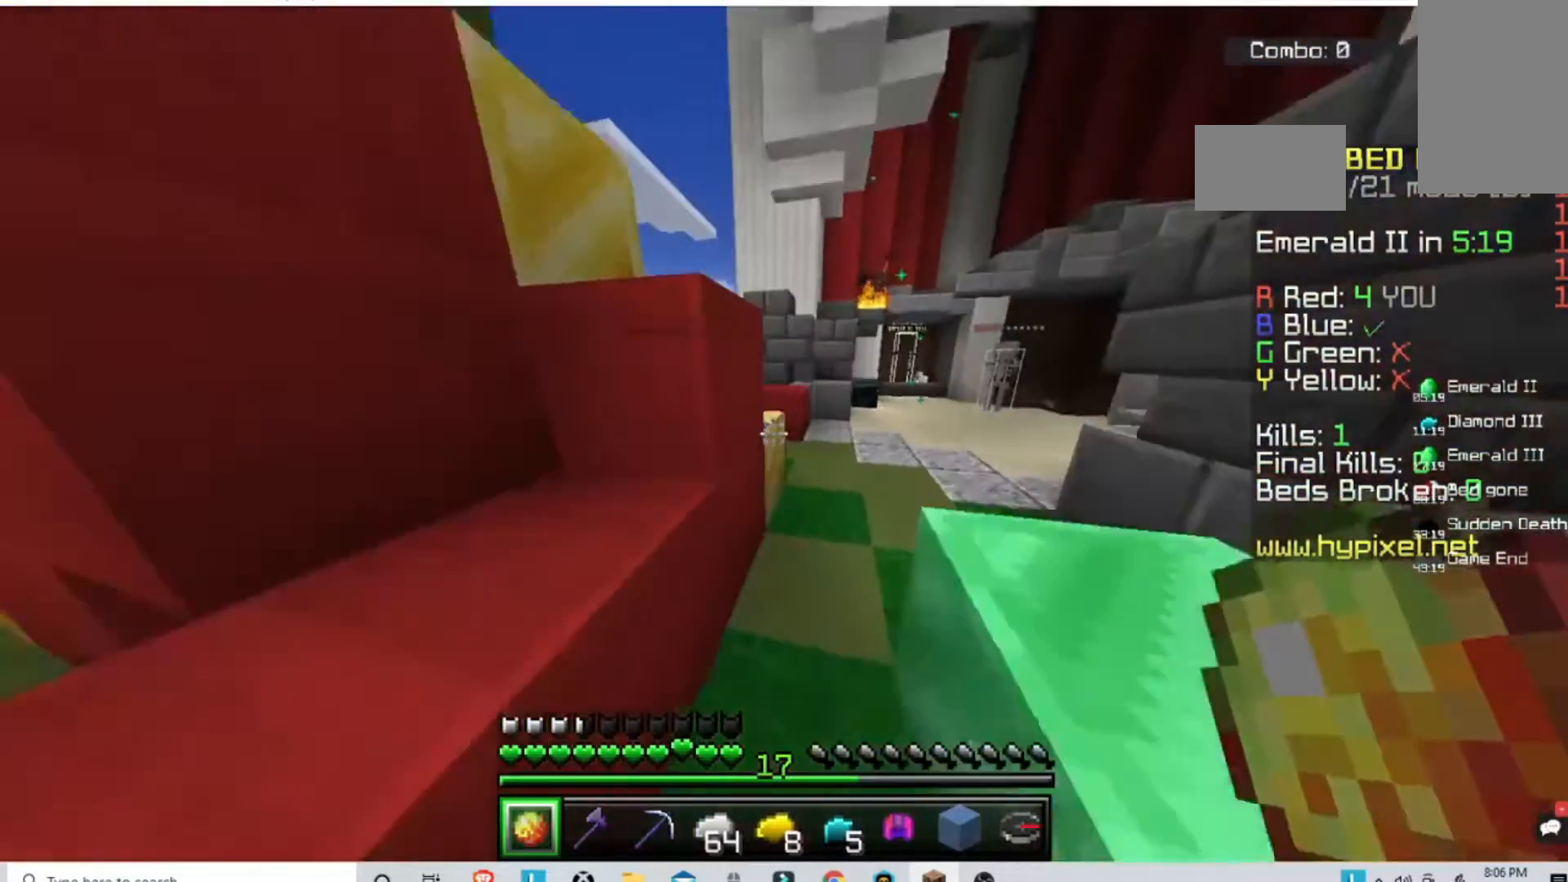
{"keys": ["space", "w"], "mouse": [], "events": [[100, "space", "down"], [367, "space", "up"], [467, "space", "down"]]}
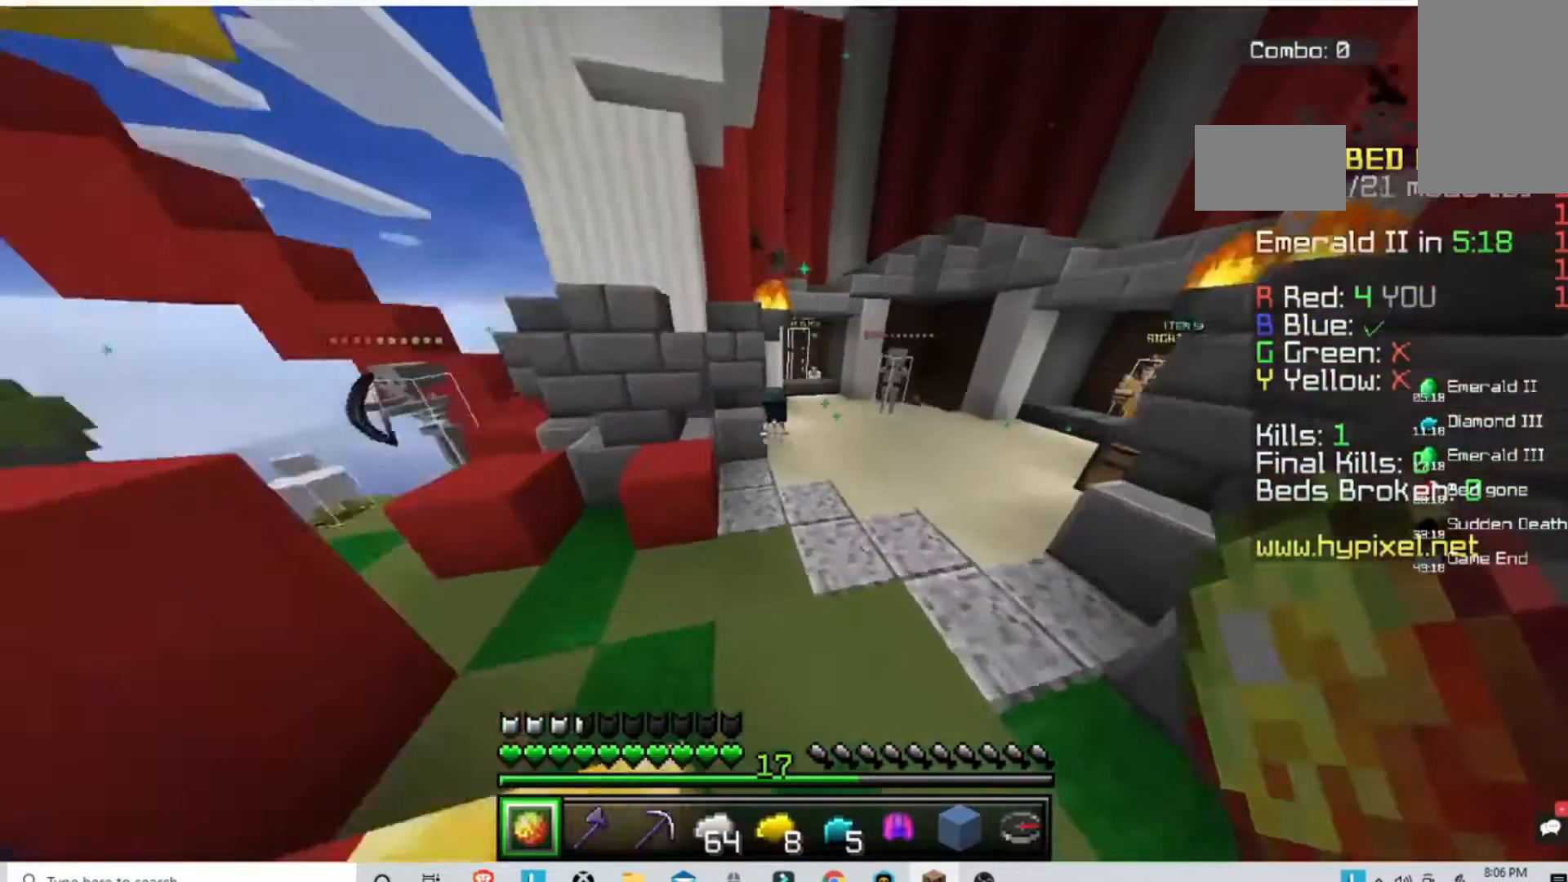
{"keys": ["w"], "mouse": [], "events": [[367, "space", "up"]]}
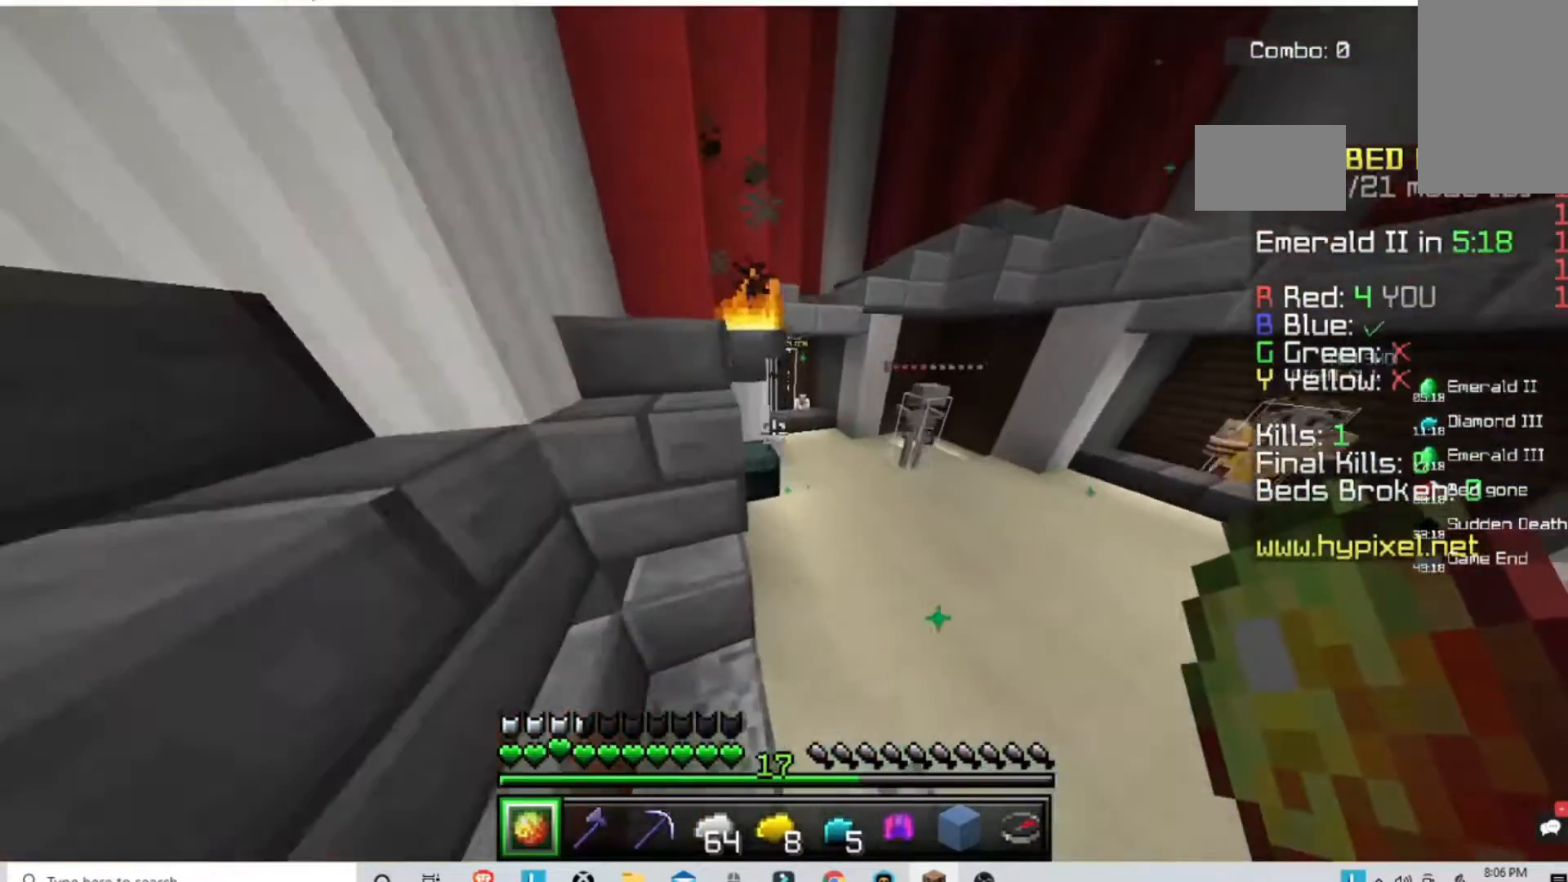
{"keys": [], "mouse": [], "events": [[267, "mouse_right", "down"], [367, "mouse_right", "up"], [367, "w", "up"]]}
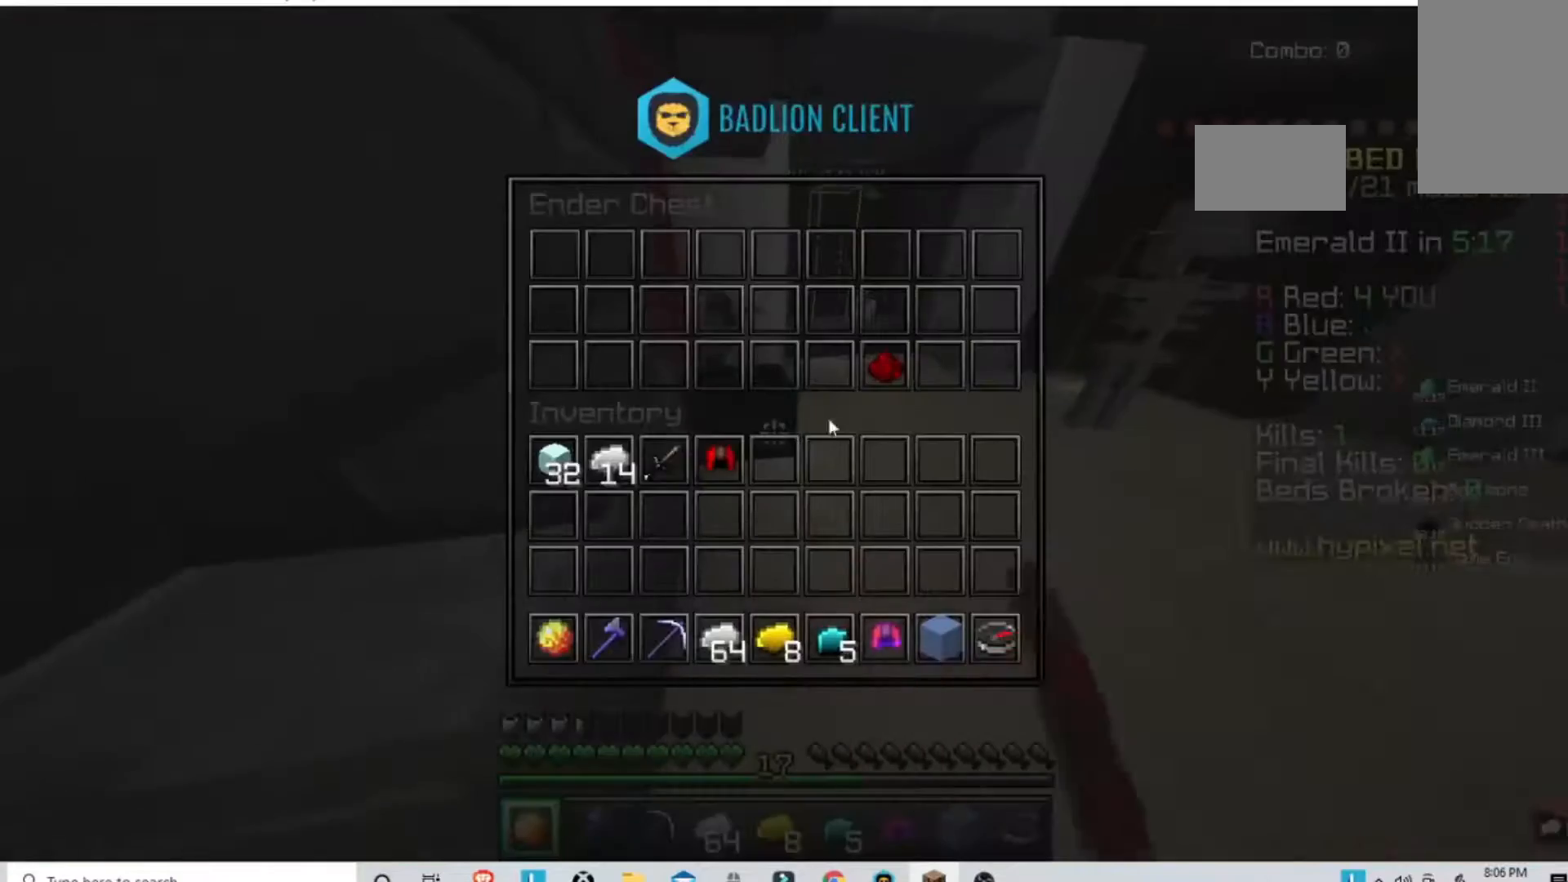
{"keys": [], "mouse": [], "events": []}
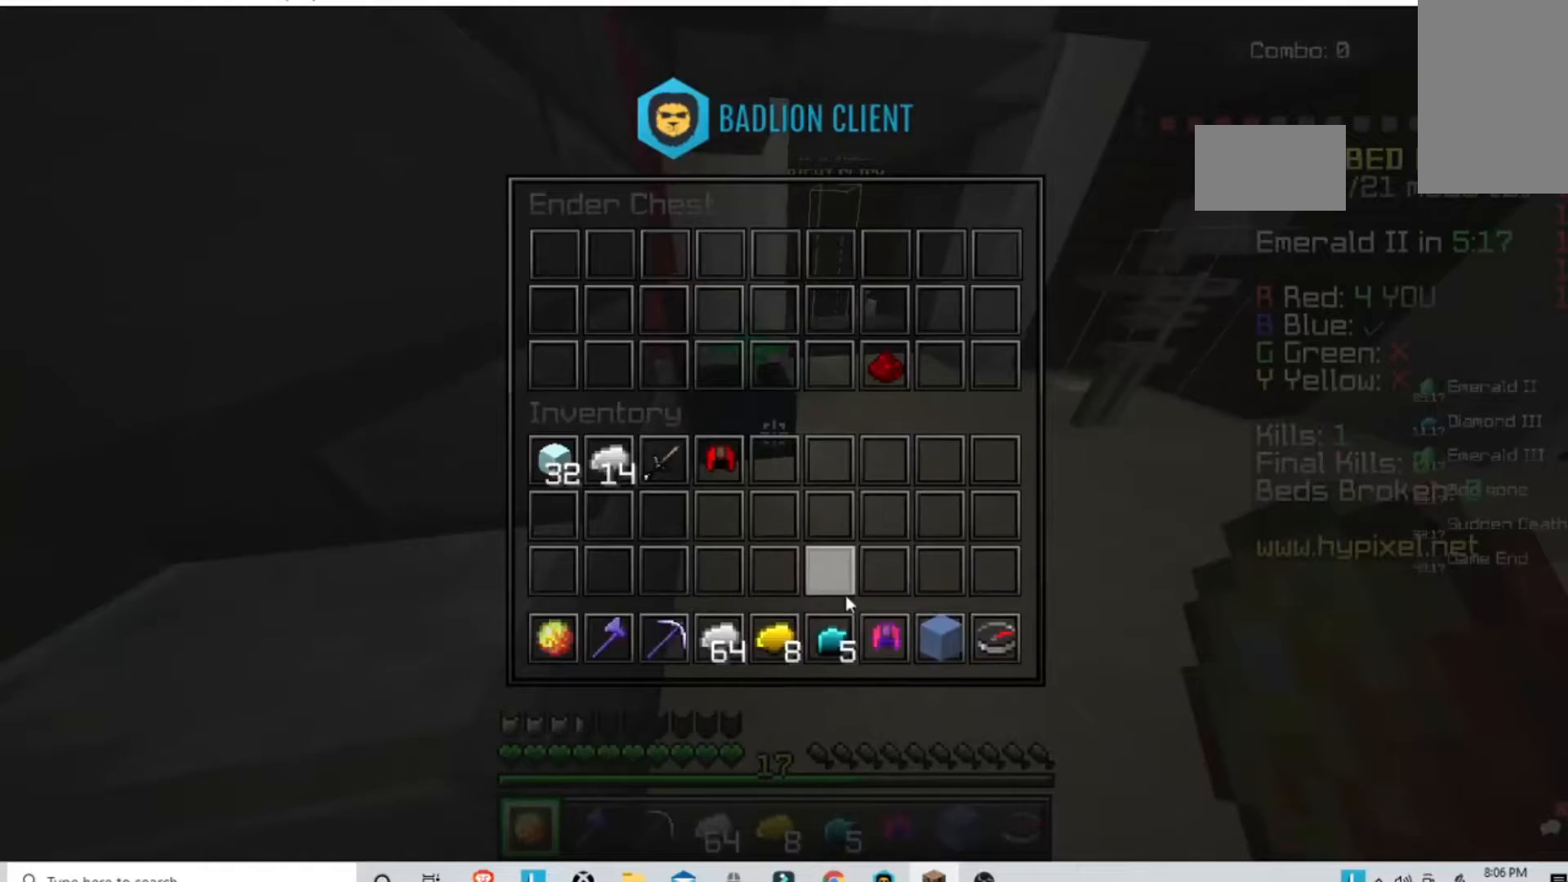
{"keys": [], "mouse": [], "events": []}
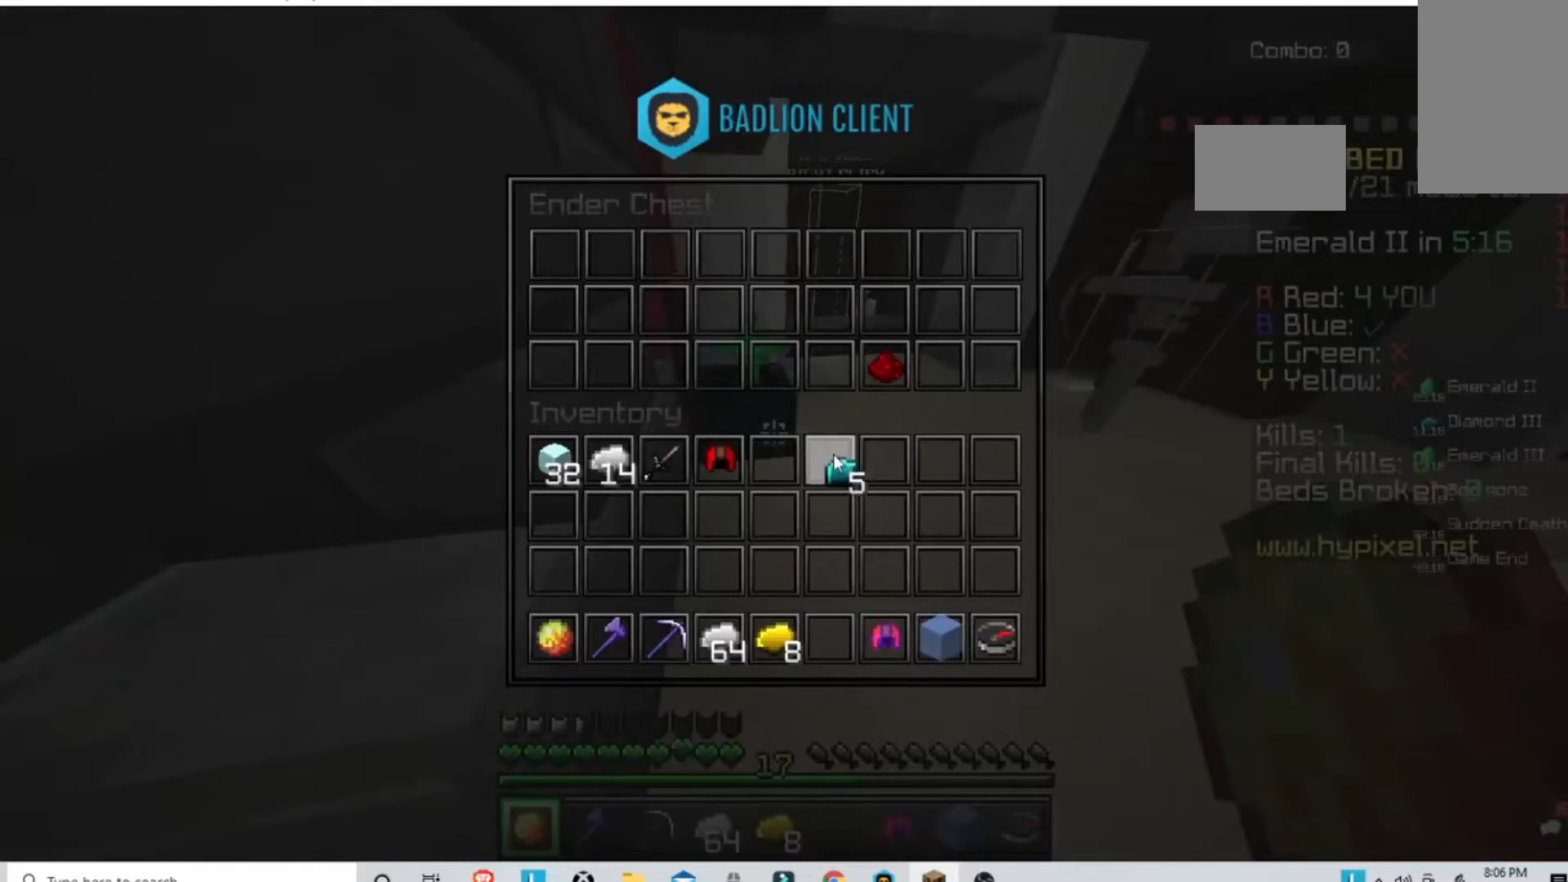
{"keys": [], "mouse": [], "events": []}
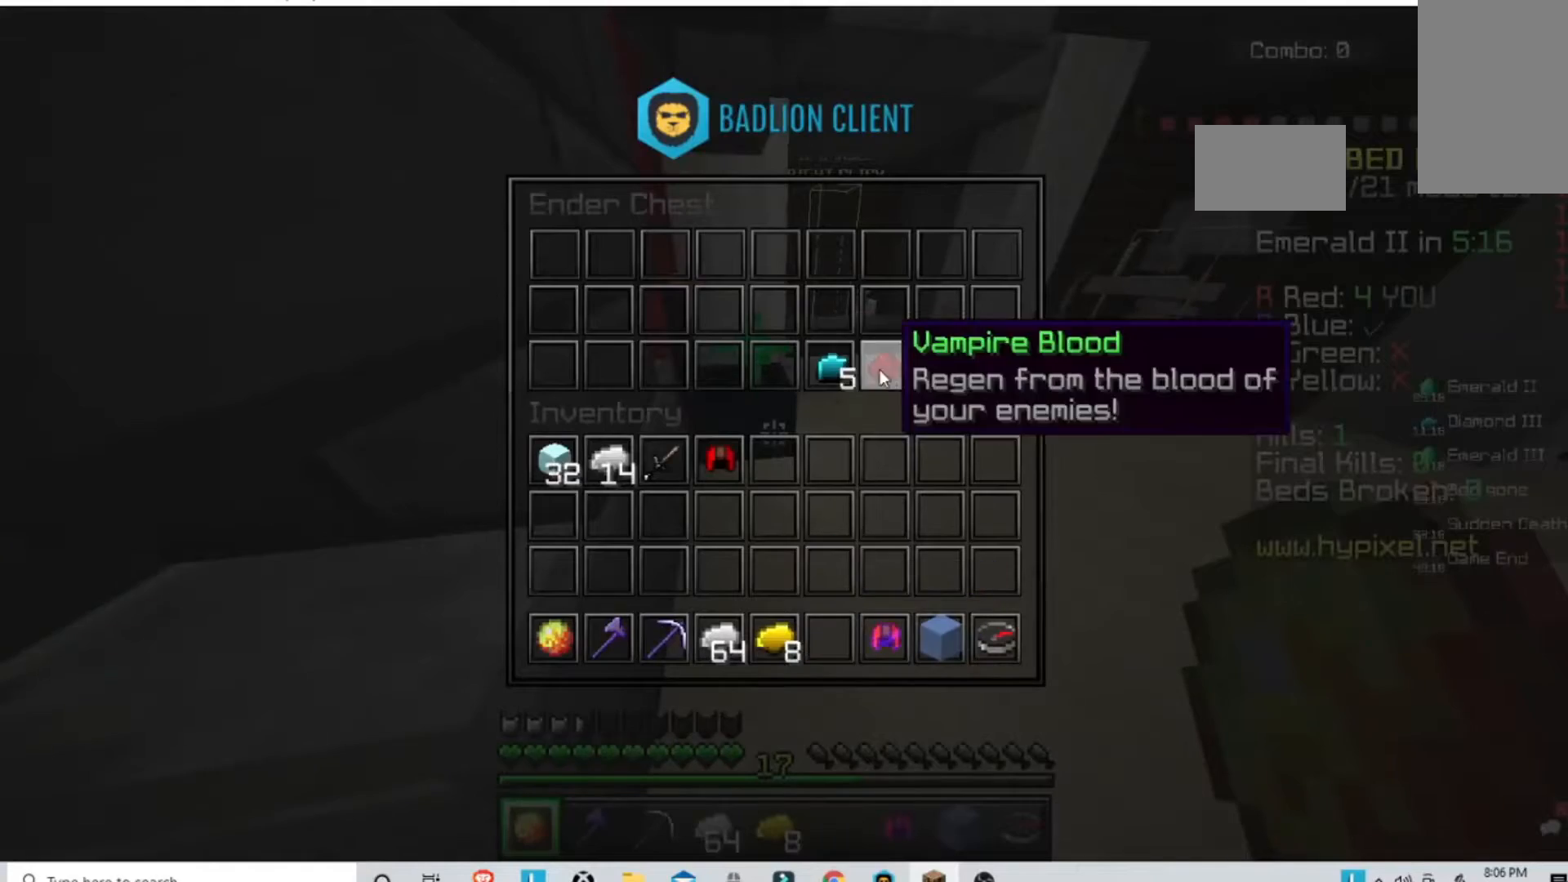
{"keys": ["w"], "mouse": [], "events": [[400, "w", "down"]]}
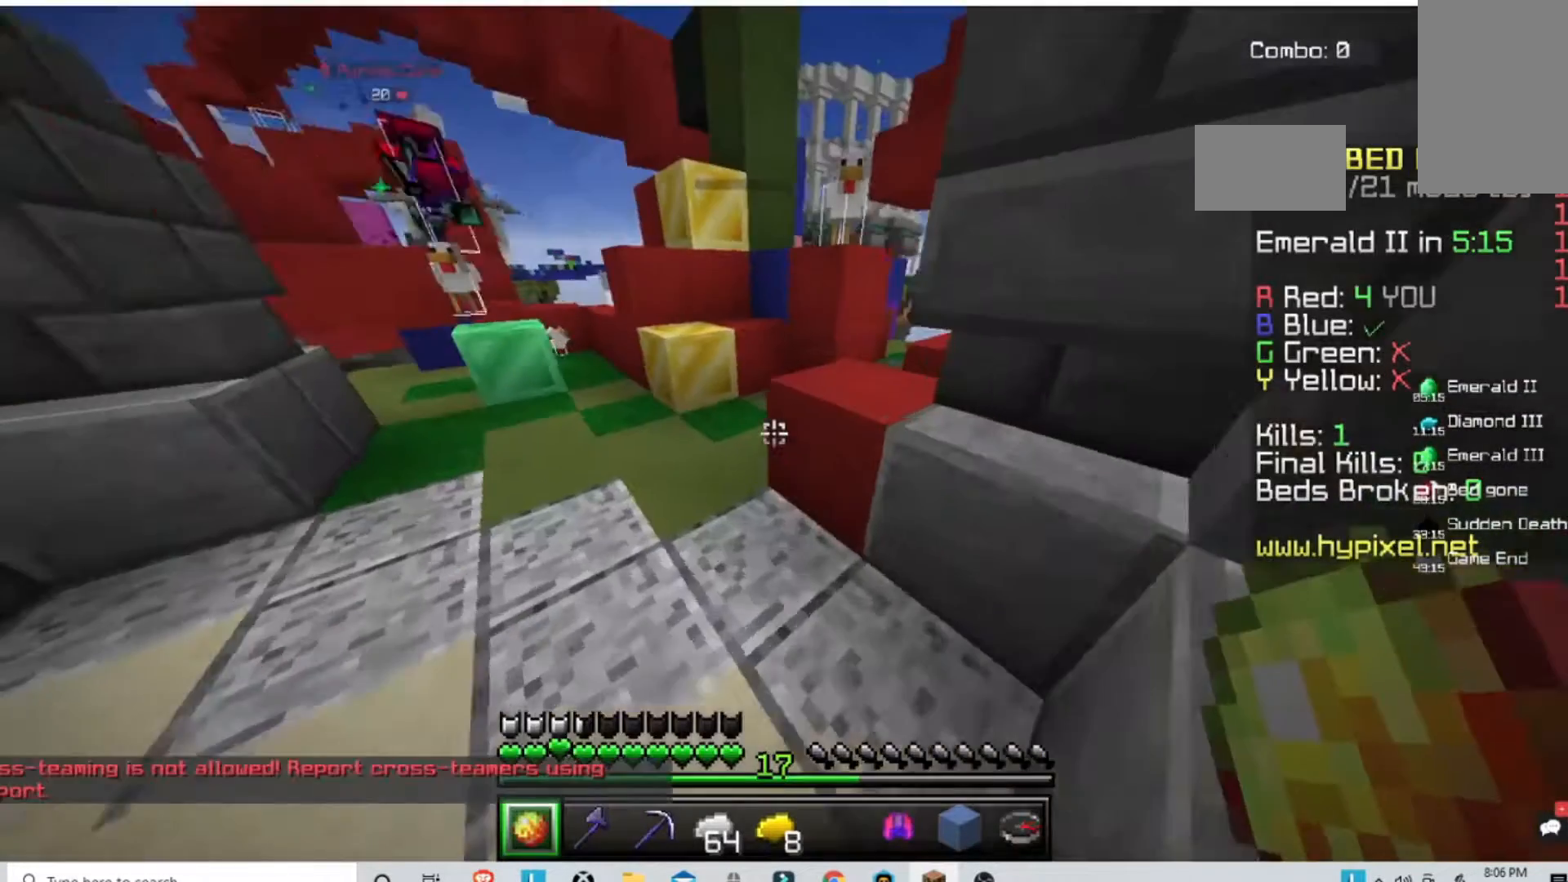
{"keys": ["w"], "mouse": [], "events": []}
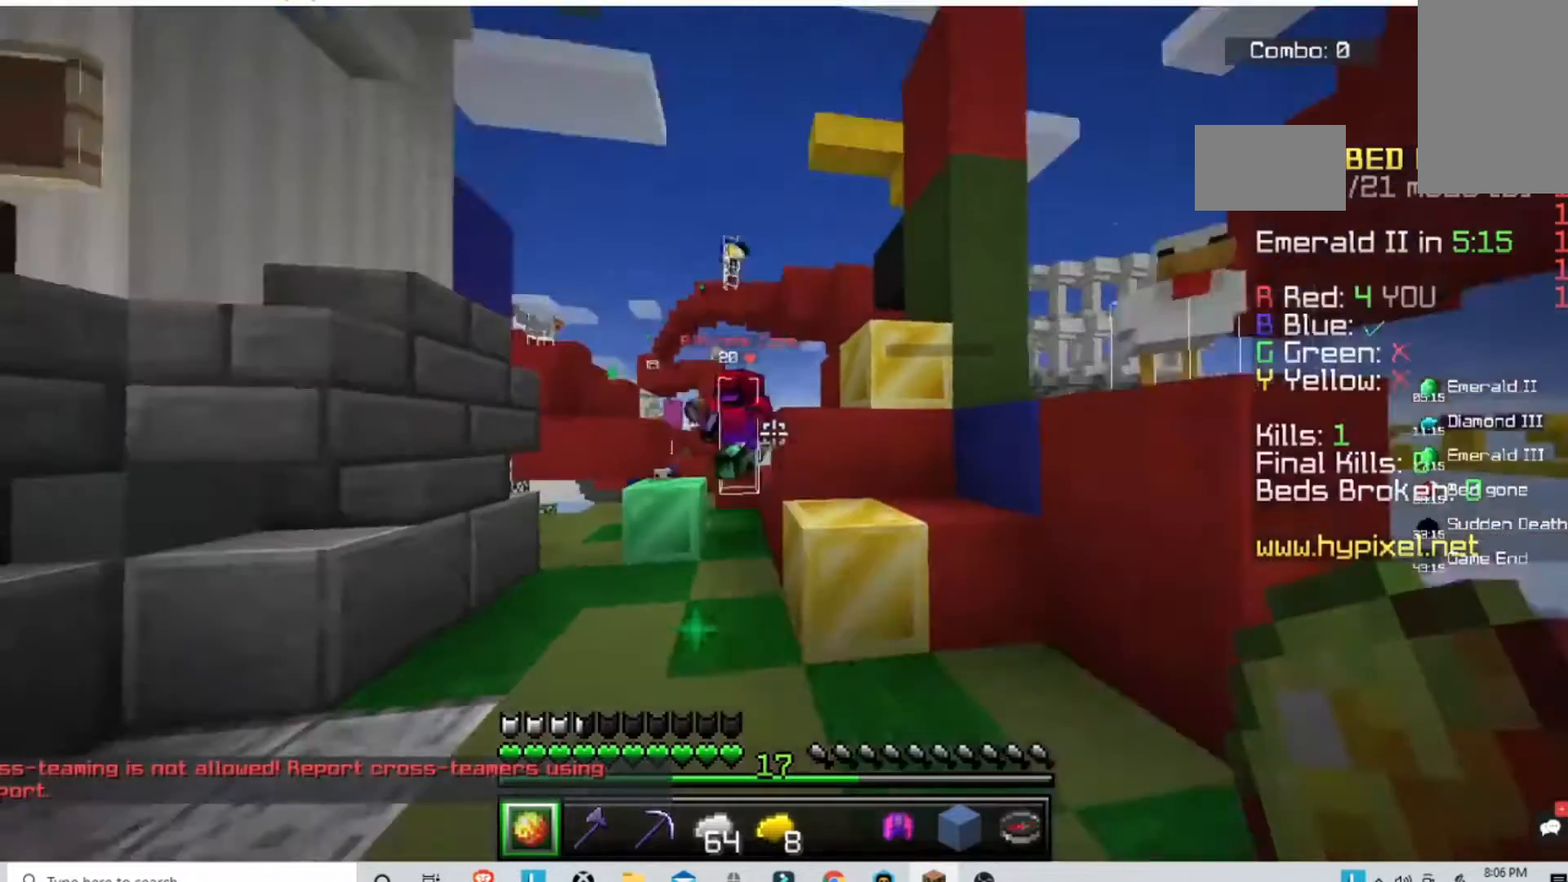
{"keys": ["w"], "mouse": [], "events": []}
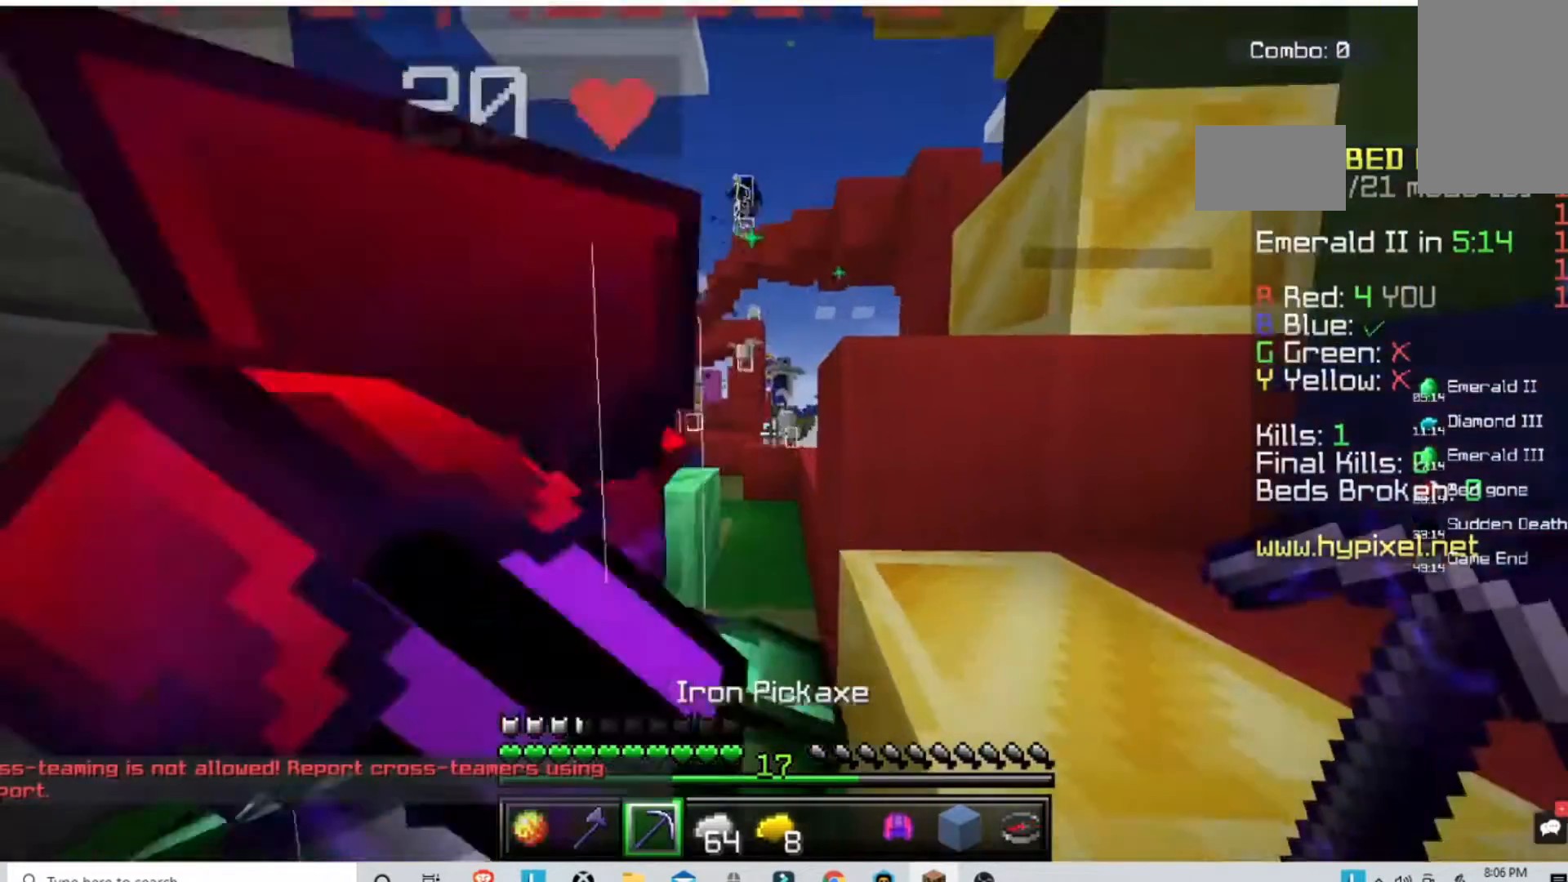
{"keys": [], "mouse": [], "events": [[100, "space", "down"], [267, "space", "up"], [267, "w", "up"]]}